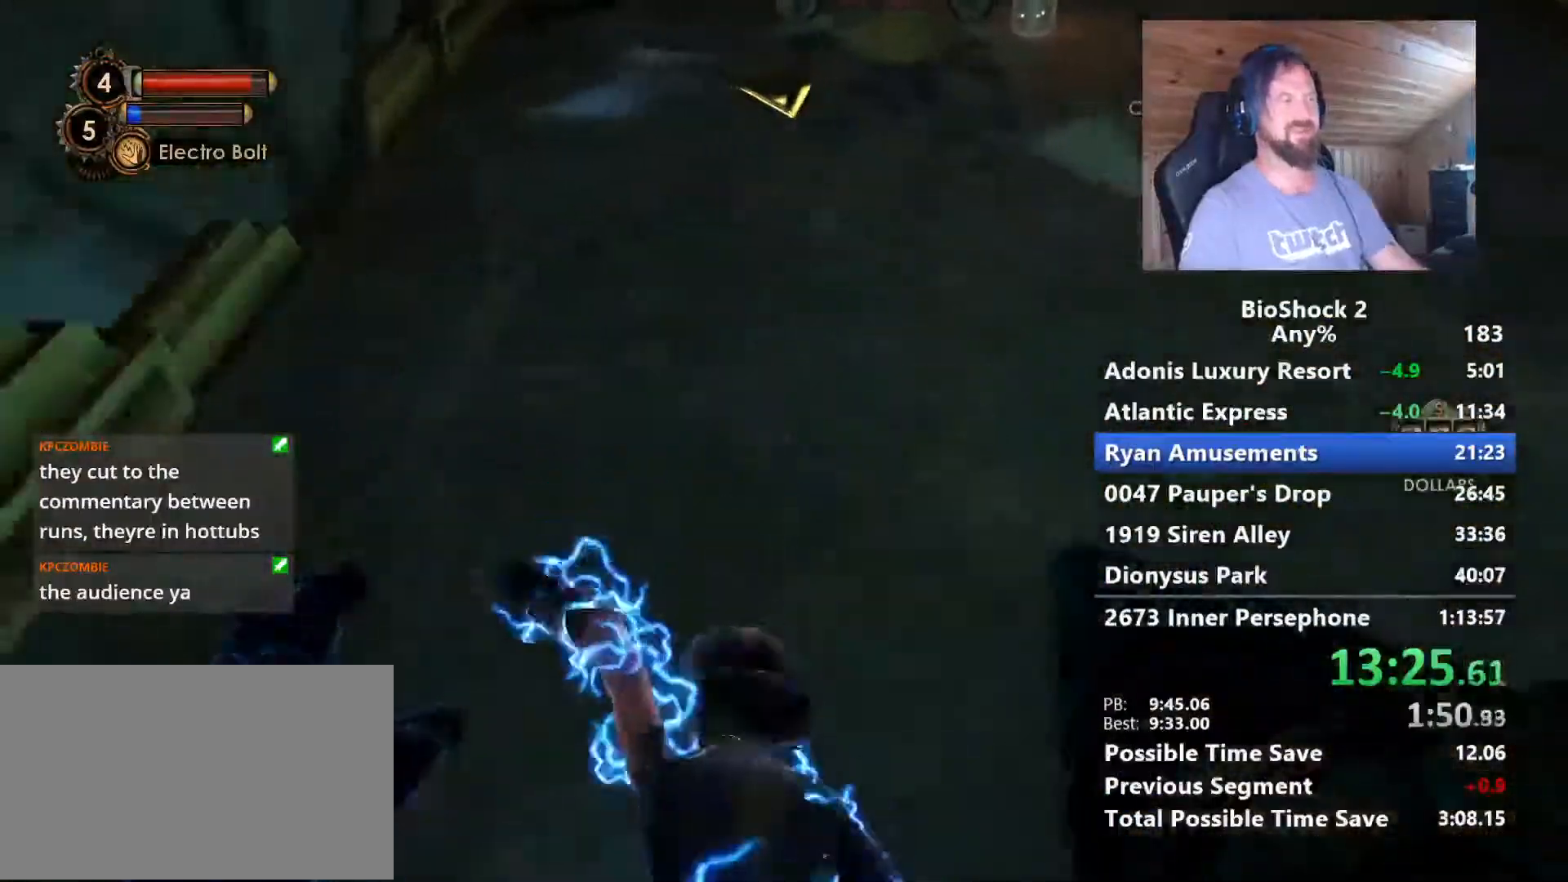
Gameplay with keyboard and mouse; each line is a JSON object with the keys and mouse buttons held at the frame after it. "events" lists presses ("down") and releases ("up") of "1", "2", "3", "4", "5", "a", "alt", "c", "caps_lock", "ctrl", "d", "e", "f", "g", "q", "r", "s", "shift", "space", "t", "tab", "v", "w", "x", "z" and "mouse_wheel" between this image and that frame as [ms after this image, input, new state], when the widget could be followed in between. "mouse_wheel" = the "wheel" button of the "mouse" list. No other keys are recorded. "wheel" means that the mouse wheel is clicked or scrolled. "mouse_move" is the direction in which the mouse moves at that frame (one of eight, or "still"), when it could be read.
{"keys": ["space", "w"], "mouse": [], "mouse_move": "still", "events": [[417, "space", "down"]]}
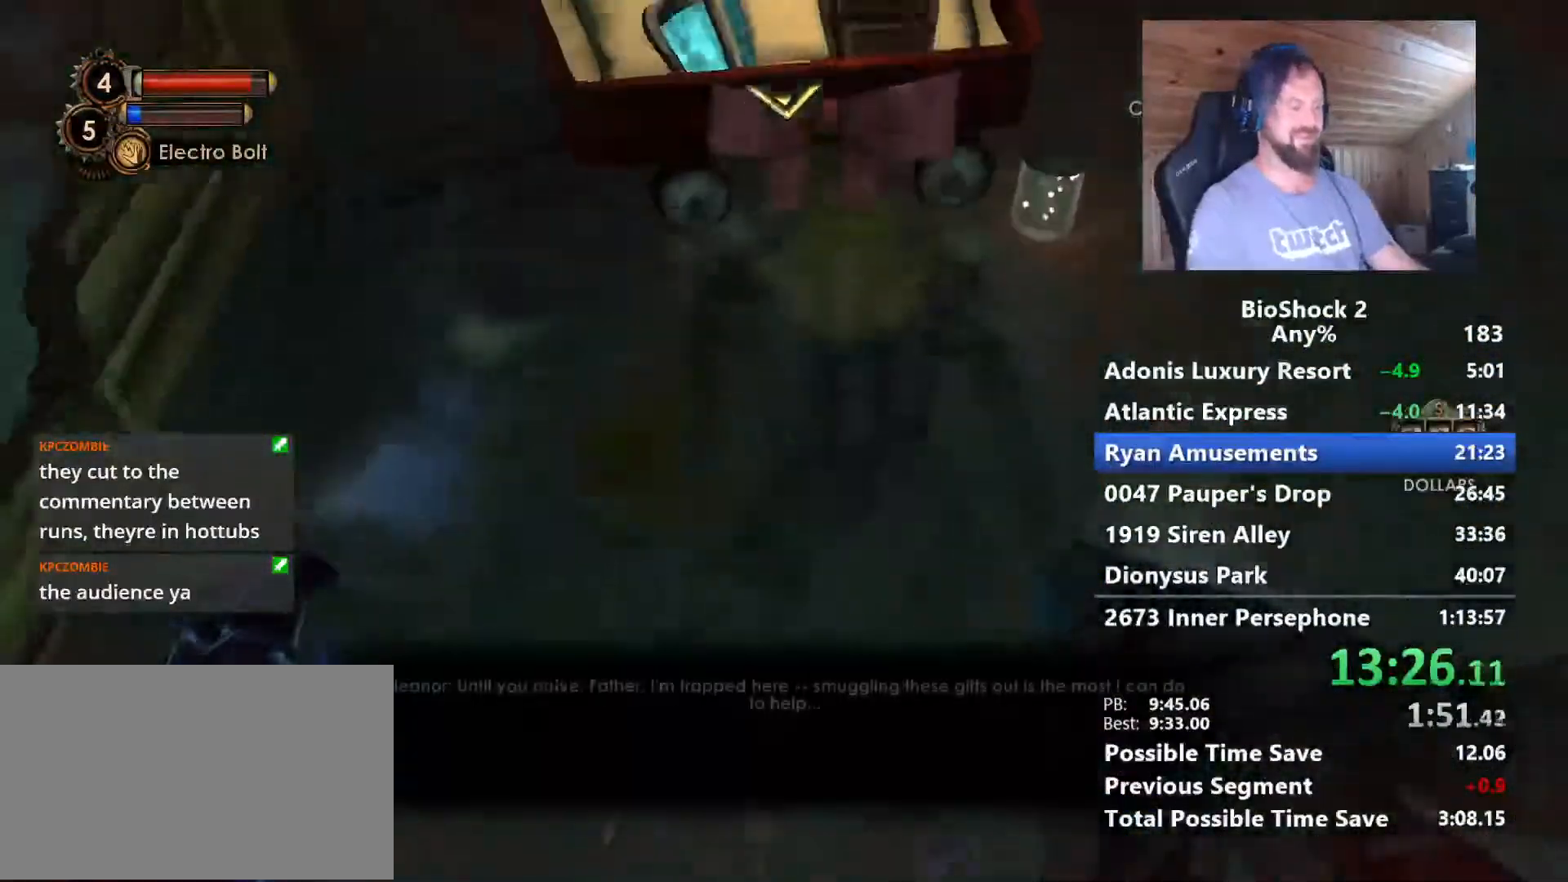
{"keys": [], "mouse": [], "mouse_move": "still", "events": [[67, "w", "up"], [117, "space", "up"], [333, "f", "down"], [433, "f", "up"]]}
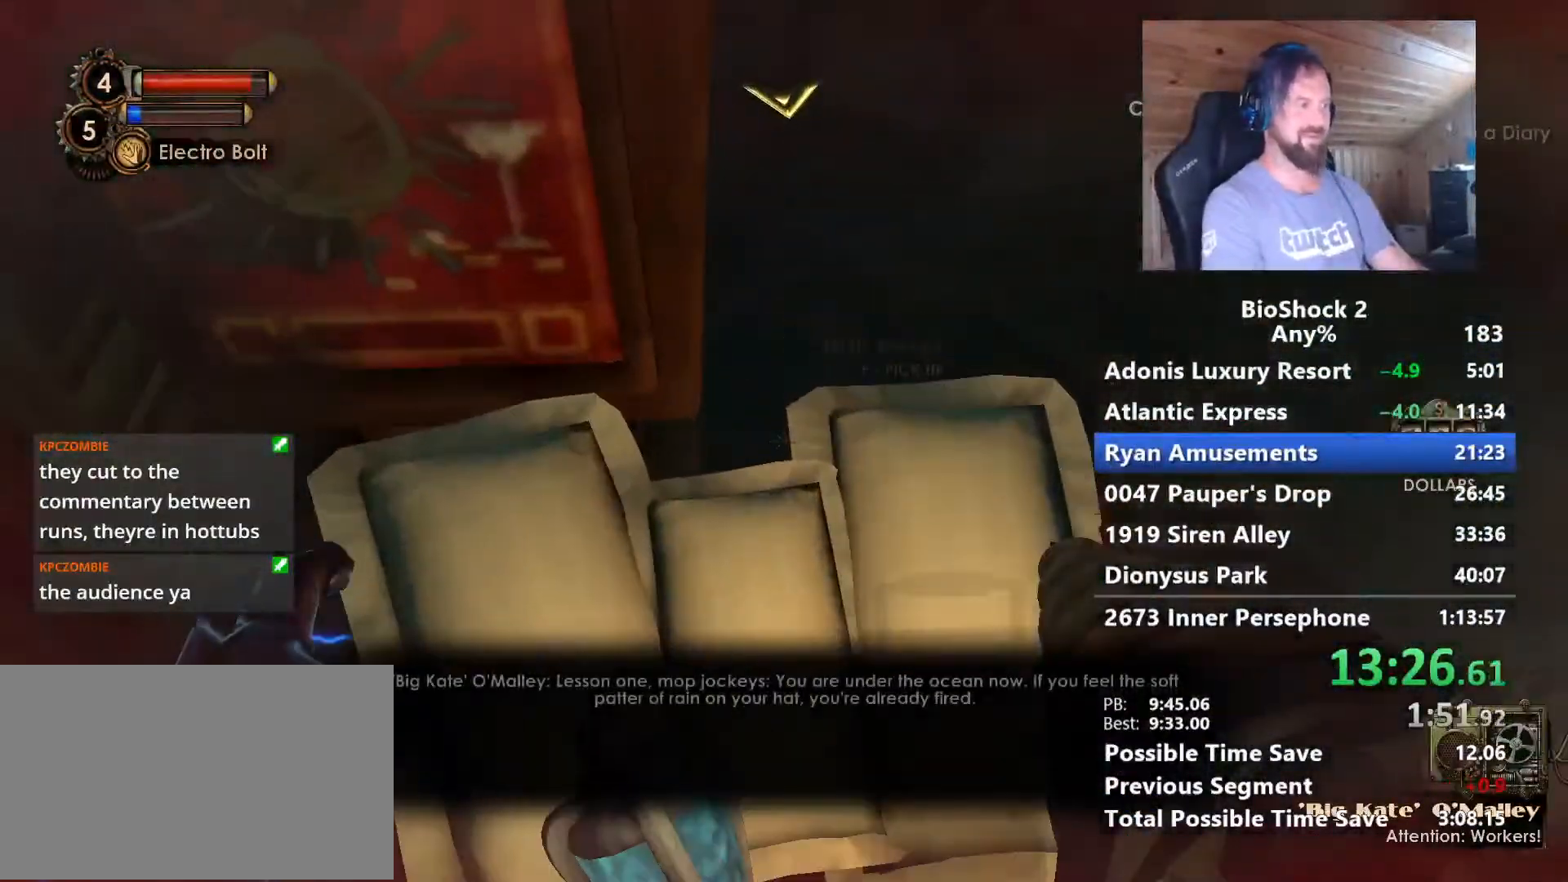
{"keys": [], "mouse": [], "mouse_move": "still", "events": [[33, "f", "down"], [117, "f", "up"], [217, "f", "down"], [267, "f", "up"], [400, "f", "down"], [500, "f", "up"]]}
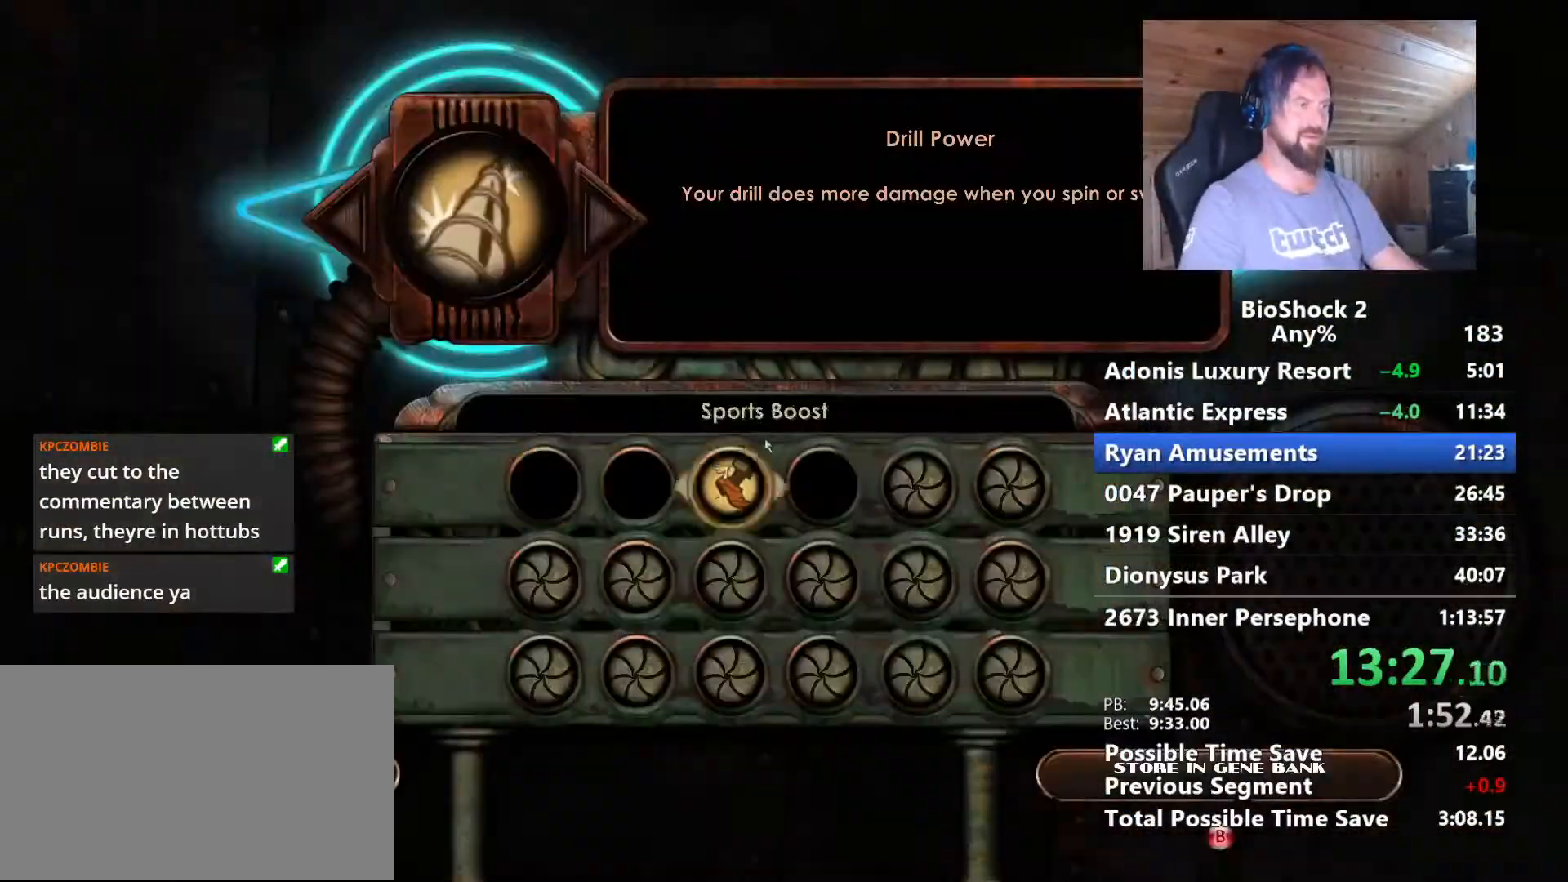
{"keys": ["w"], "mouse": [], "mouse_move": "up", "events": [[100, "f", "down"], [183, "f", "up"], [333, "w", "down"]]}
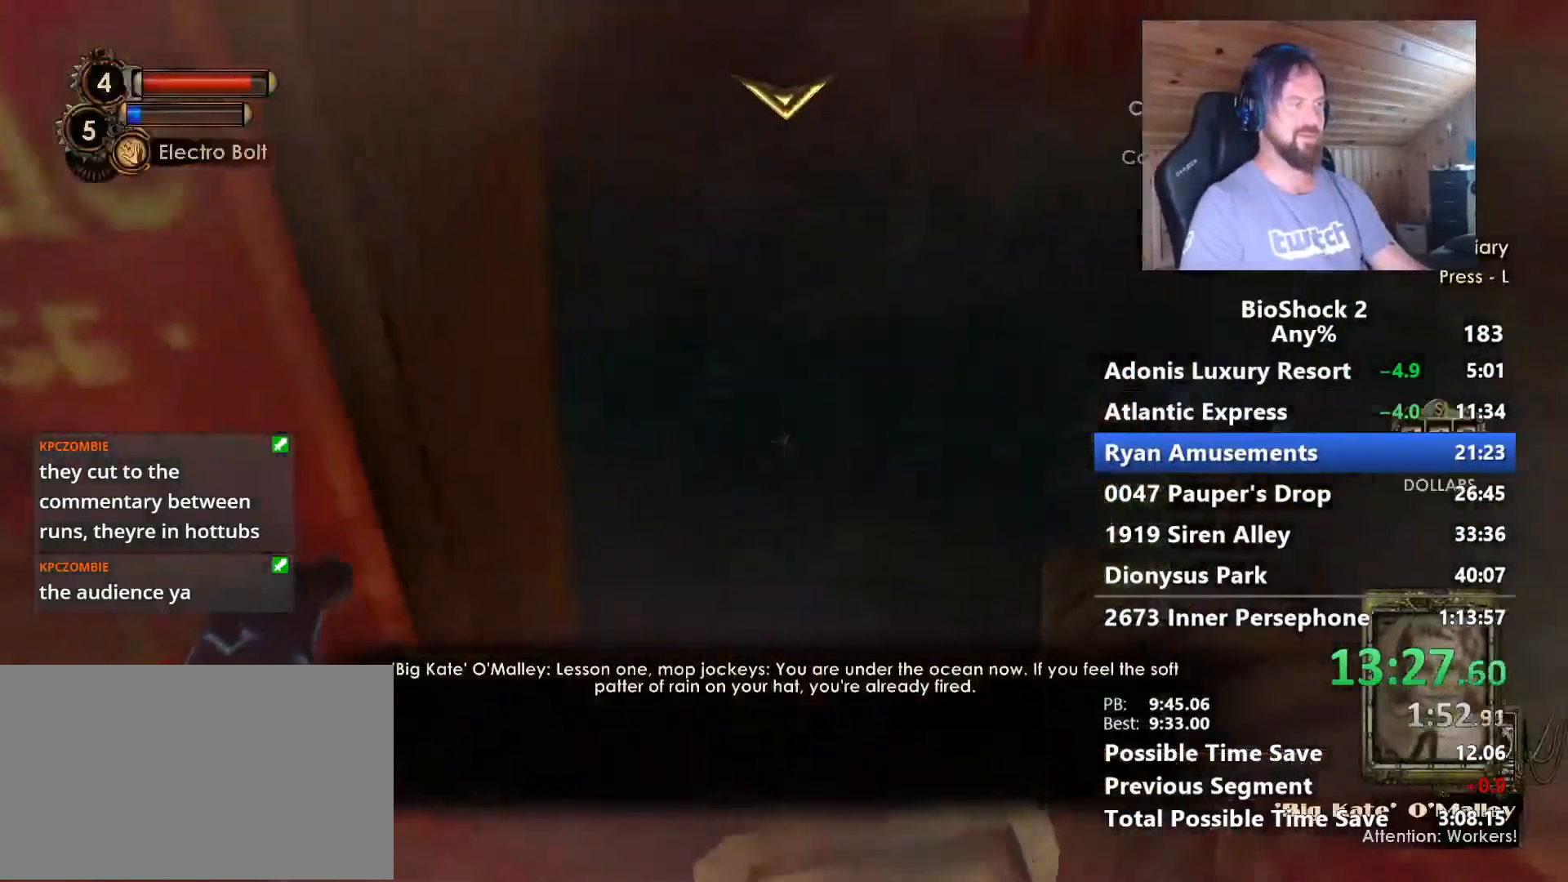
{"keys": ["a", "w"], "mouse": [], "mouse_move": "up", "events": [[250, "space", "down"], [433, "a", "down"], [433, "space", "up"]]}
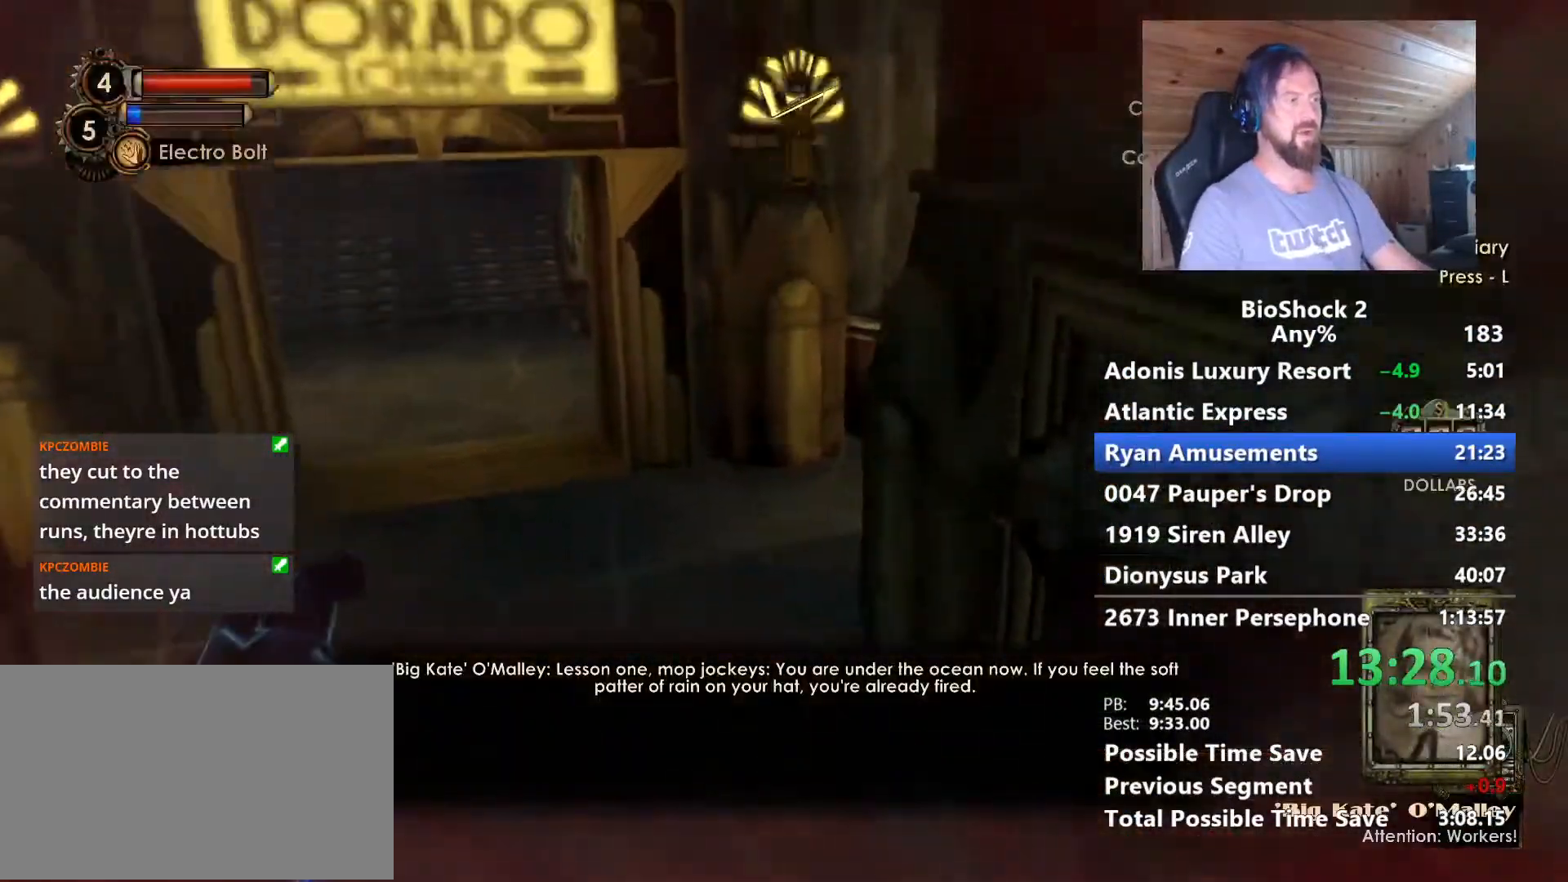
{"keys": ["w"], "mouse": [], "mouse_move": "still", "events": [[167, "a", "up"]]}
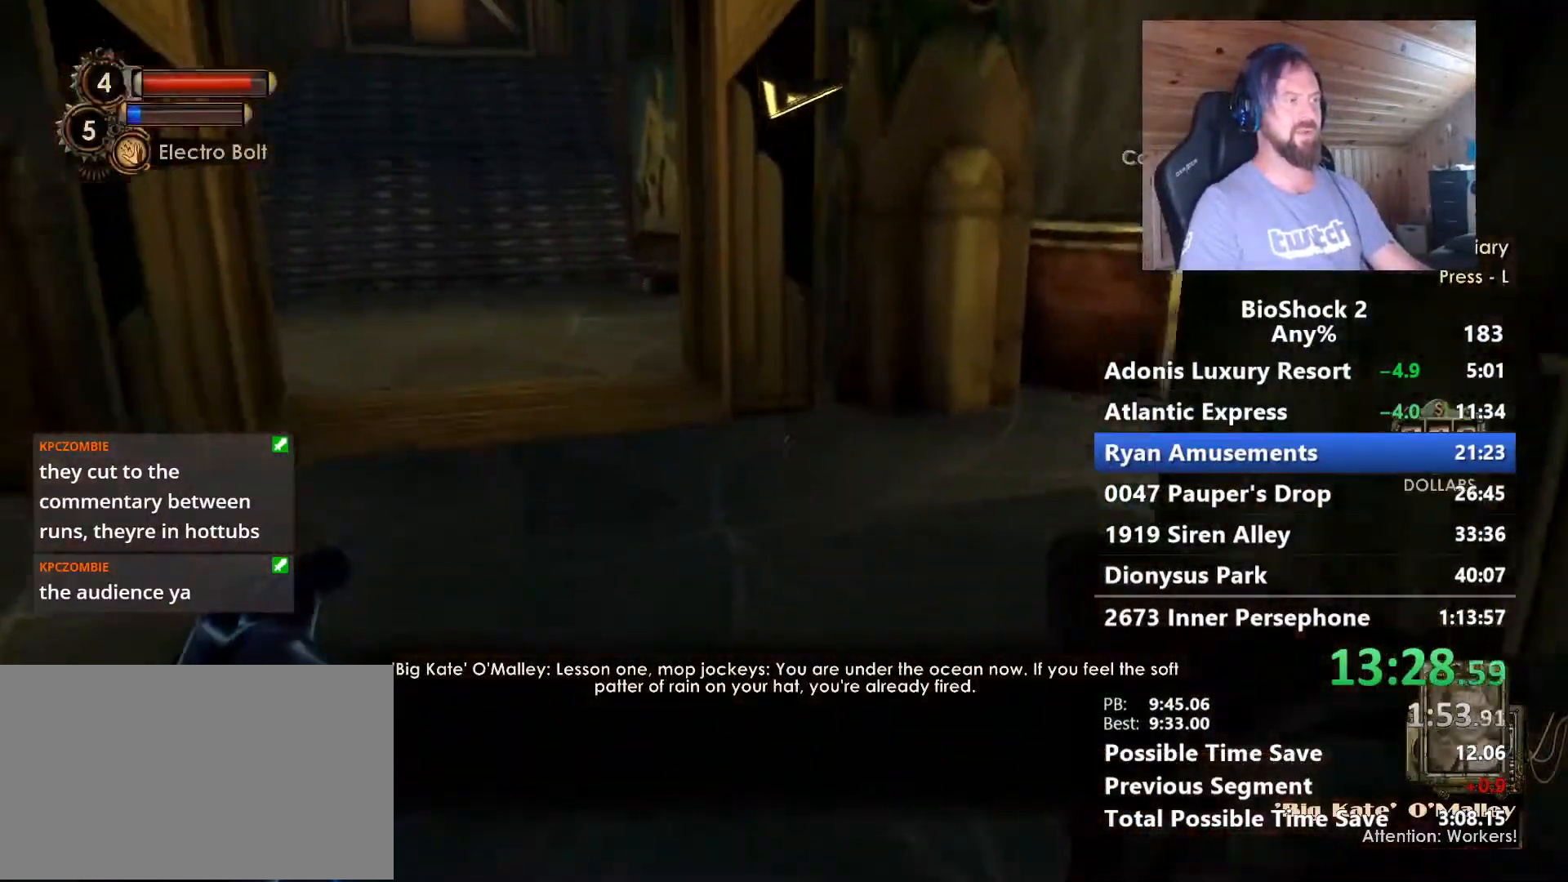
{"keys": ["d", "w"], "mouse": [], "mouse_move": "left", "events": [[467, "d", "down"]]}
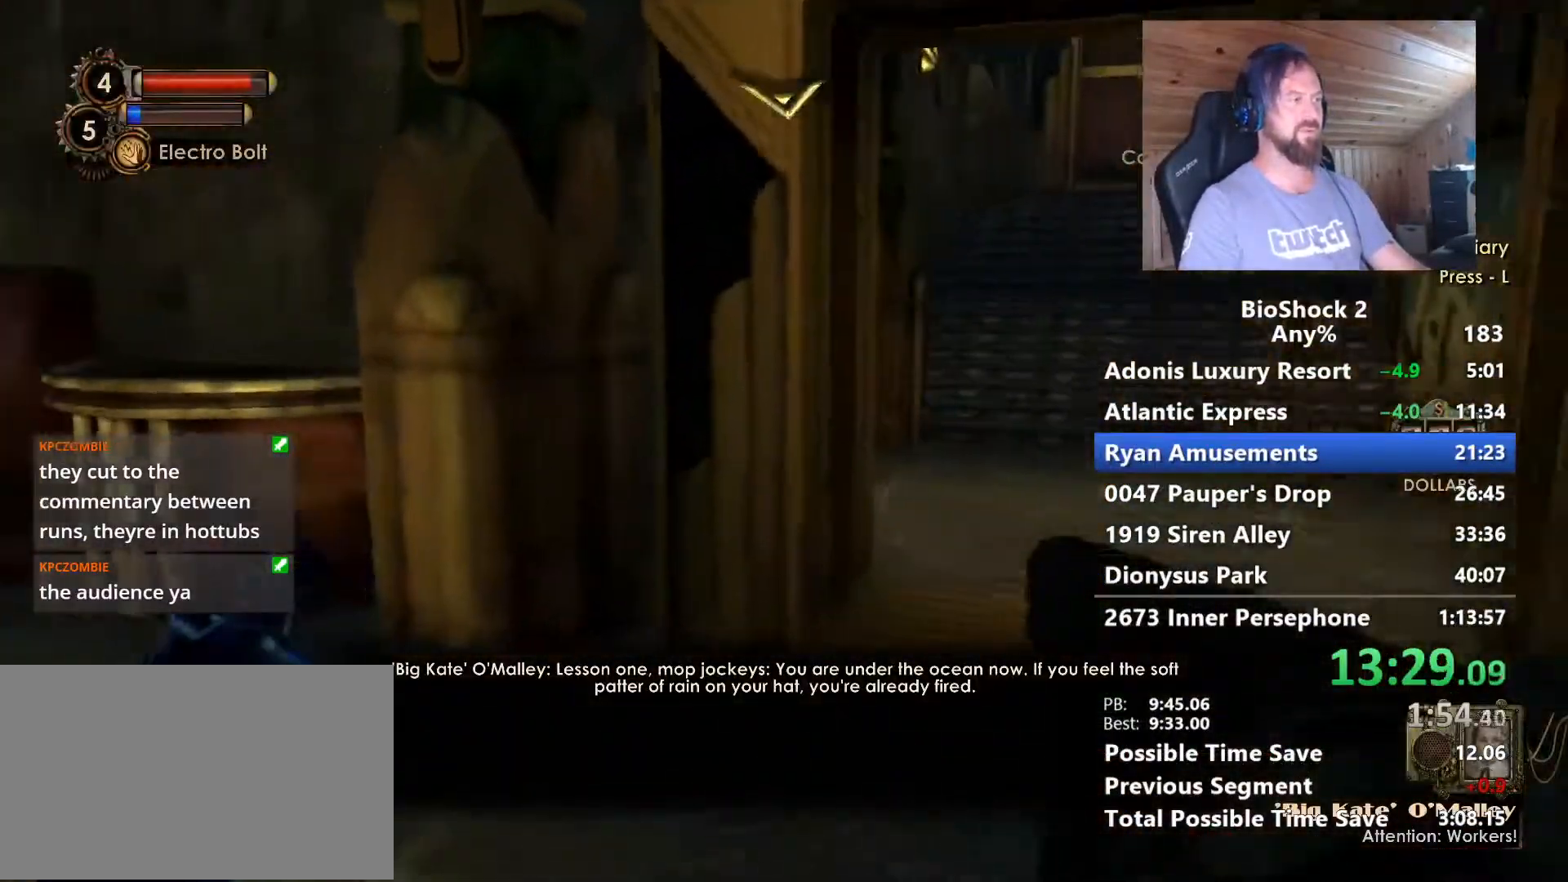
{"keys": ["w"], "mouse": [], "mouse_move": "right", "events": [[250, "d", "up"]]}
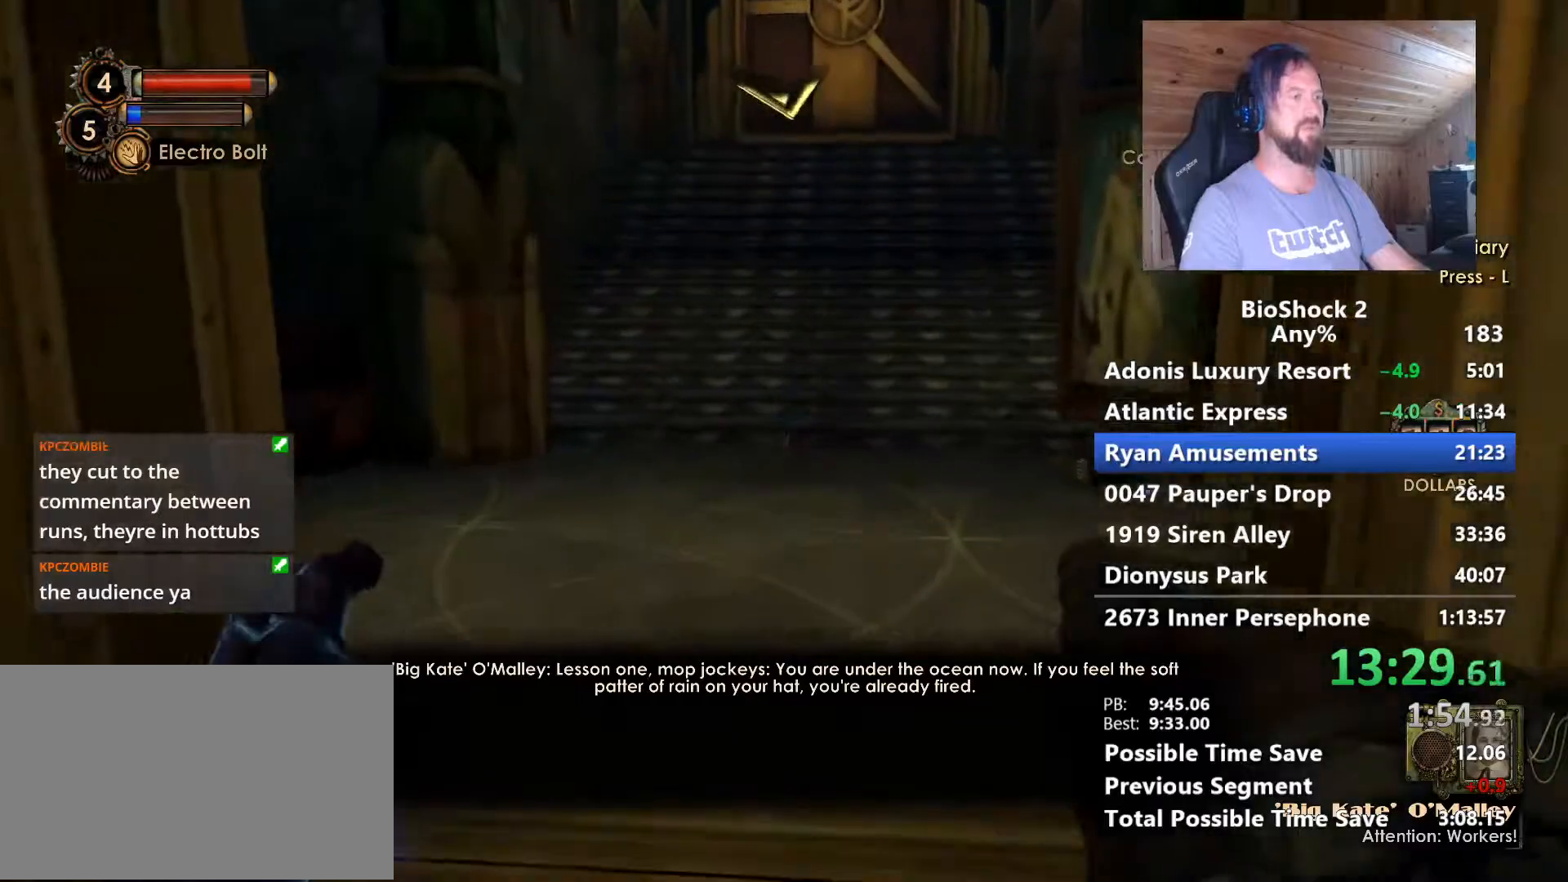
{"keys": ["w"], "mouse": [], "mouse_move": "still", "events": []}
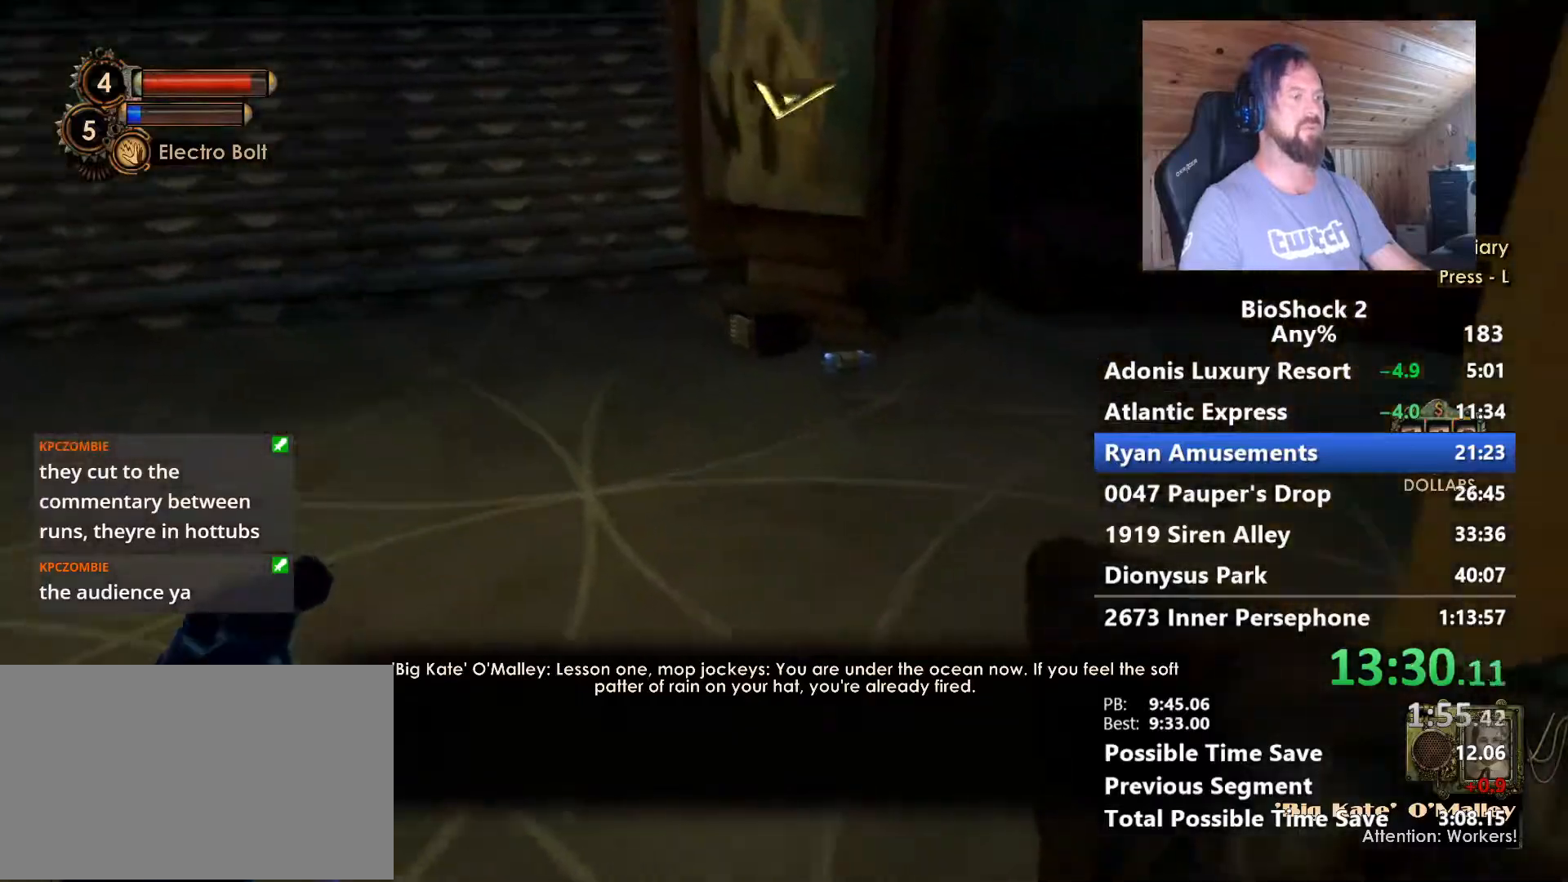
{"keys": ["w"], "mouse": [], "mouse_move": "still", "events": []}
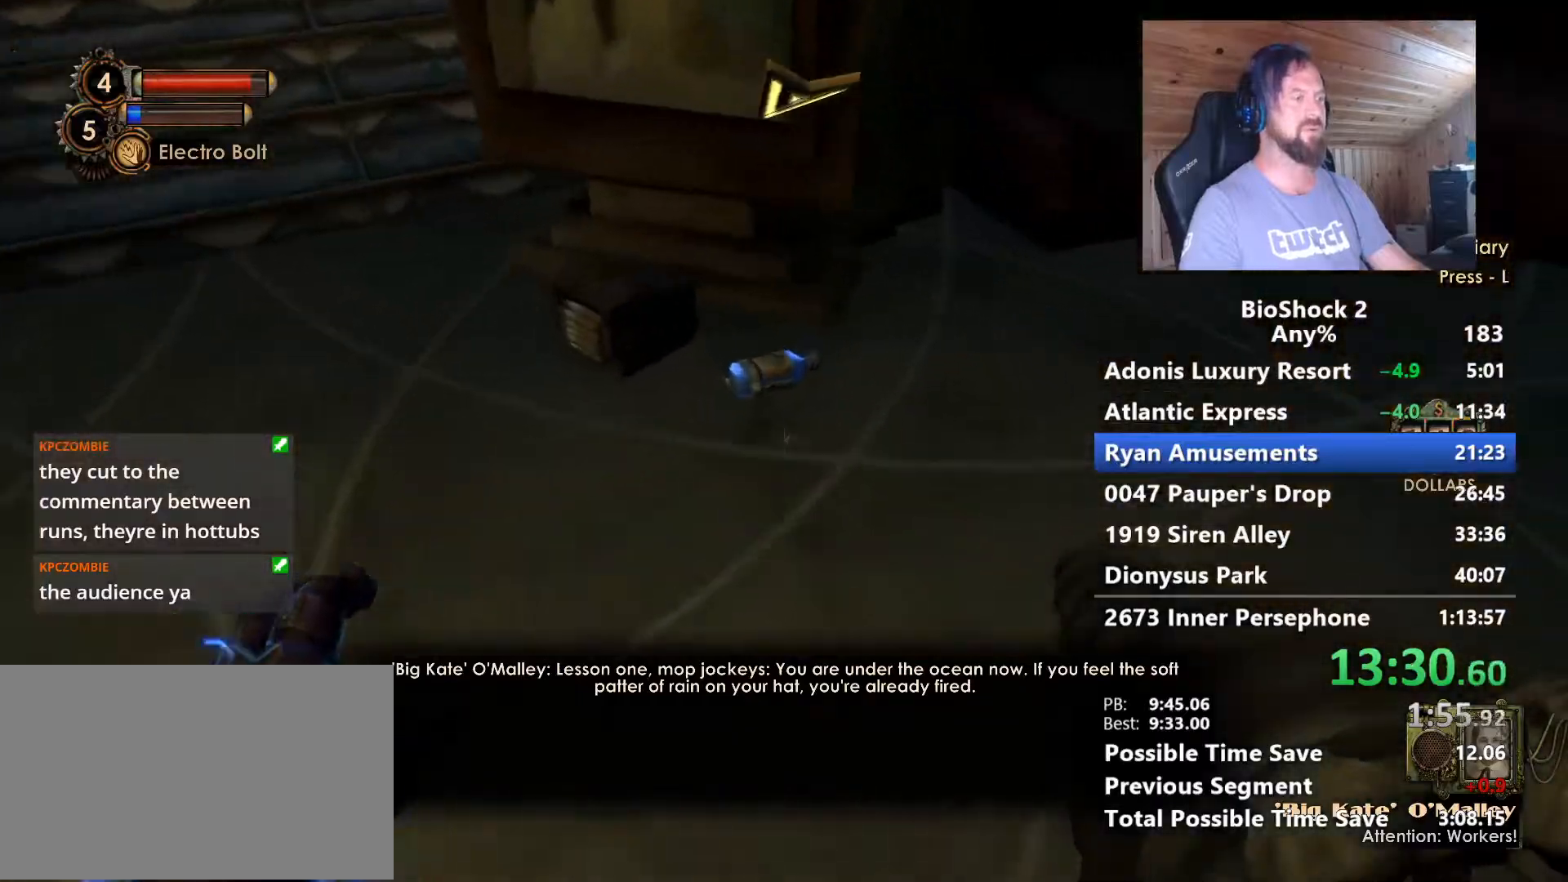
{"keys": ["a", "f"], "mouse": [], "mouse_move": "down-right", "events": [[117, "a", "down"], [150, "f", "down"], [250, "f", "up"], [333, "f", "down"], [400, "w", "up"], [433, "f", "up"], [483, "f", "down"]]}
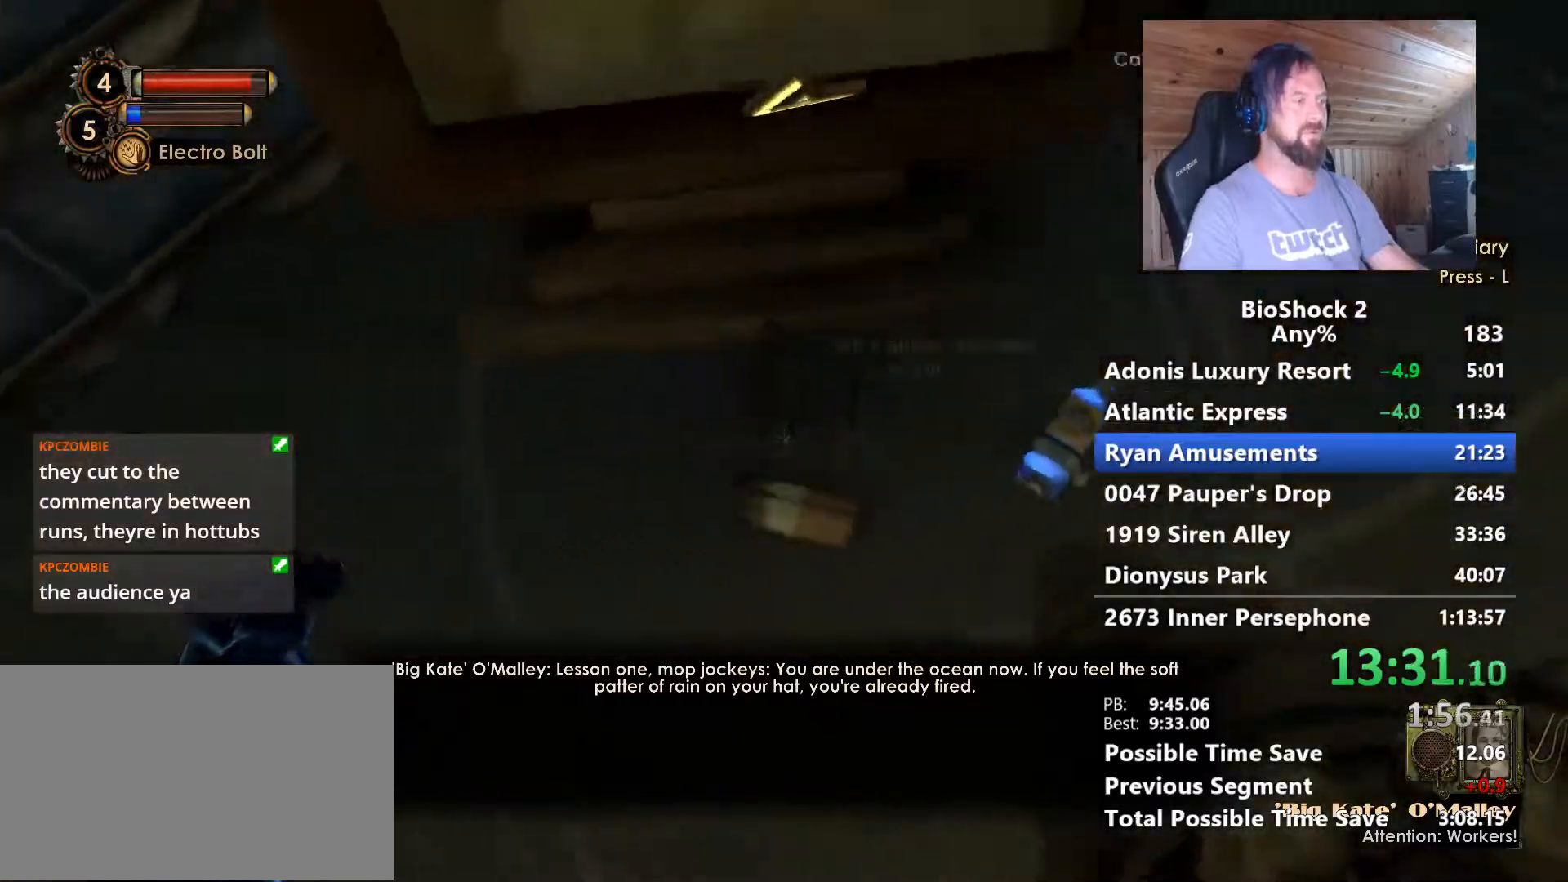
{"keys": ["w"], "mouse": [], "mouse_move": "up-left", "events": [[117, "f", "up"], [167, "f", "down"], [317, "f", "up"], [317, "w", "down"], [400, "a", "up"]]}
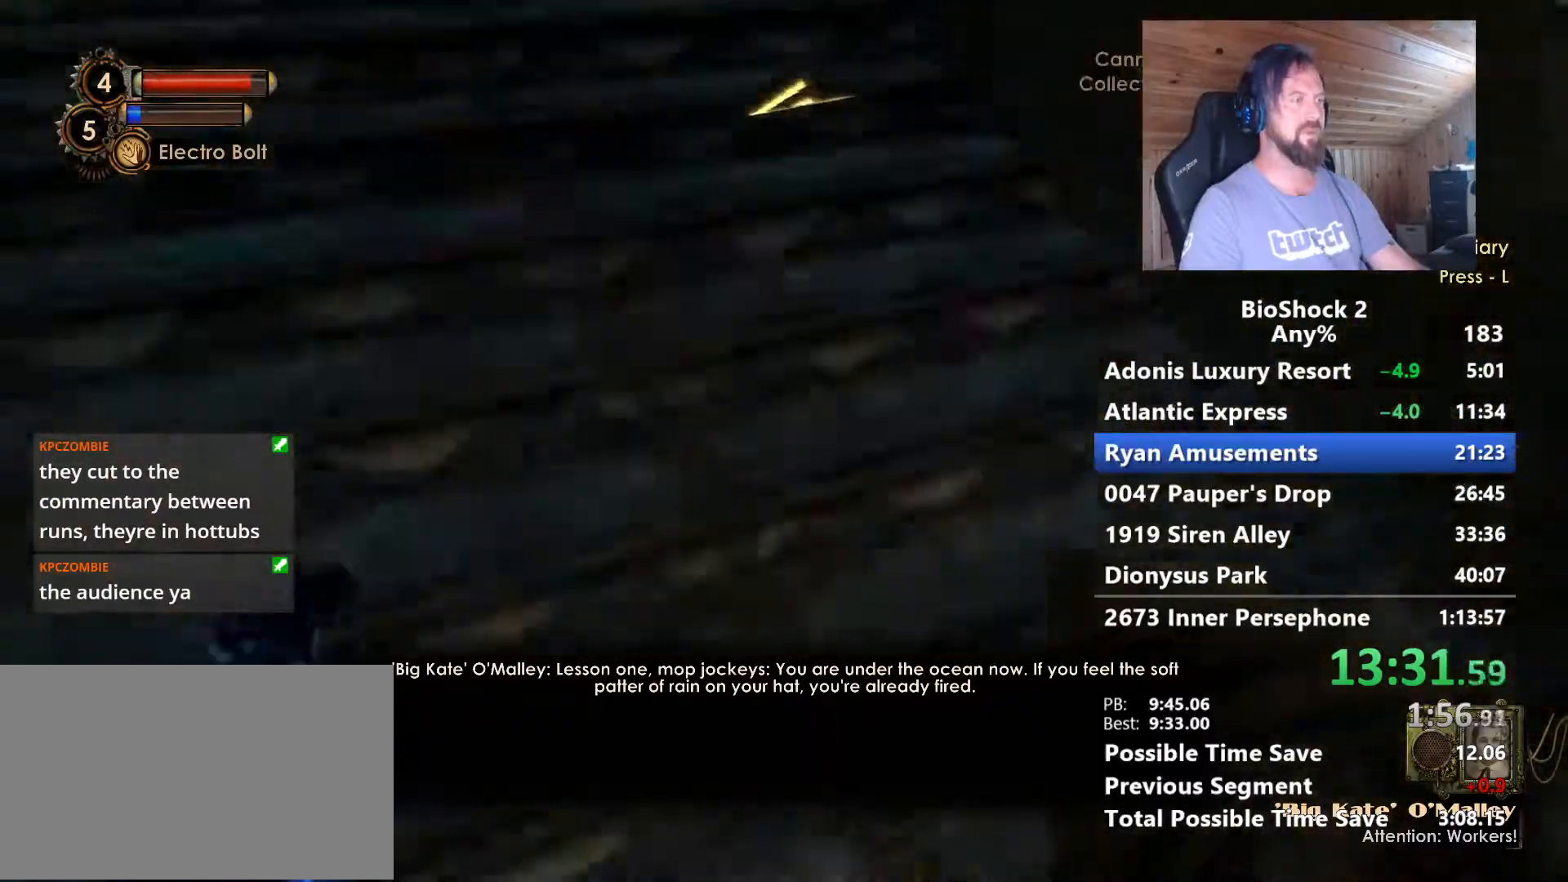
{"keys": ["w"], "mouse": [], "mouse_move": "up-left", "events": [[233, "a", "down"], [417, "a", "up"]]}
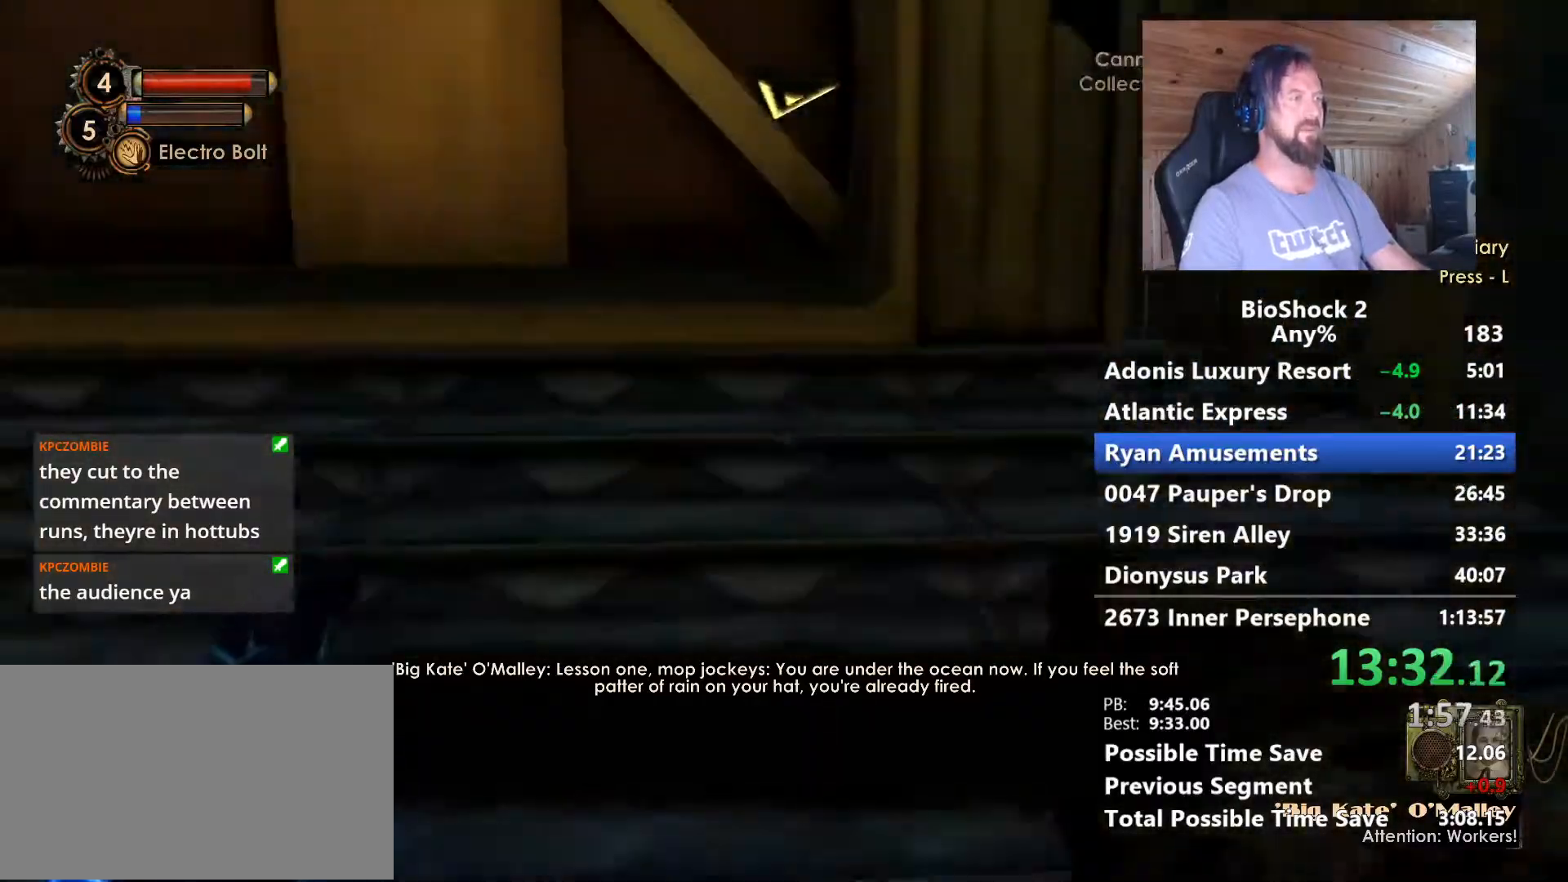
{"keys": ["w"], "mouse": [], "mouse_move": "still", "events": []}
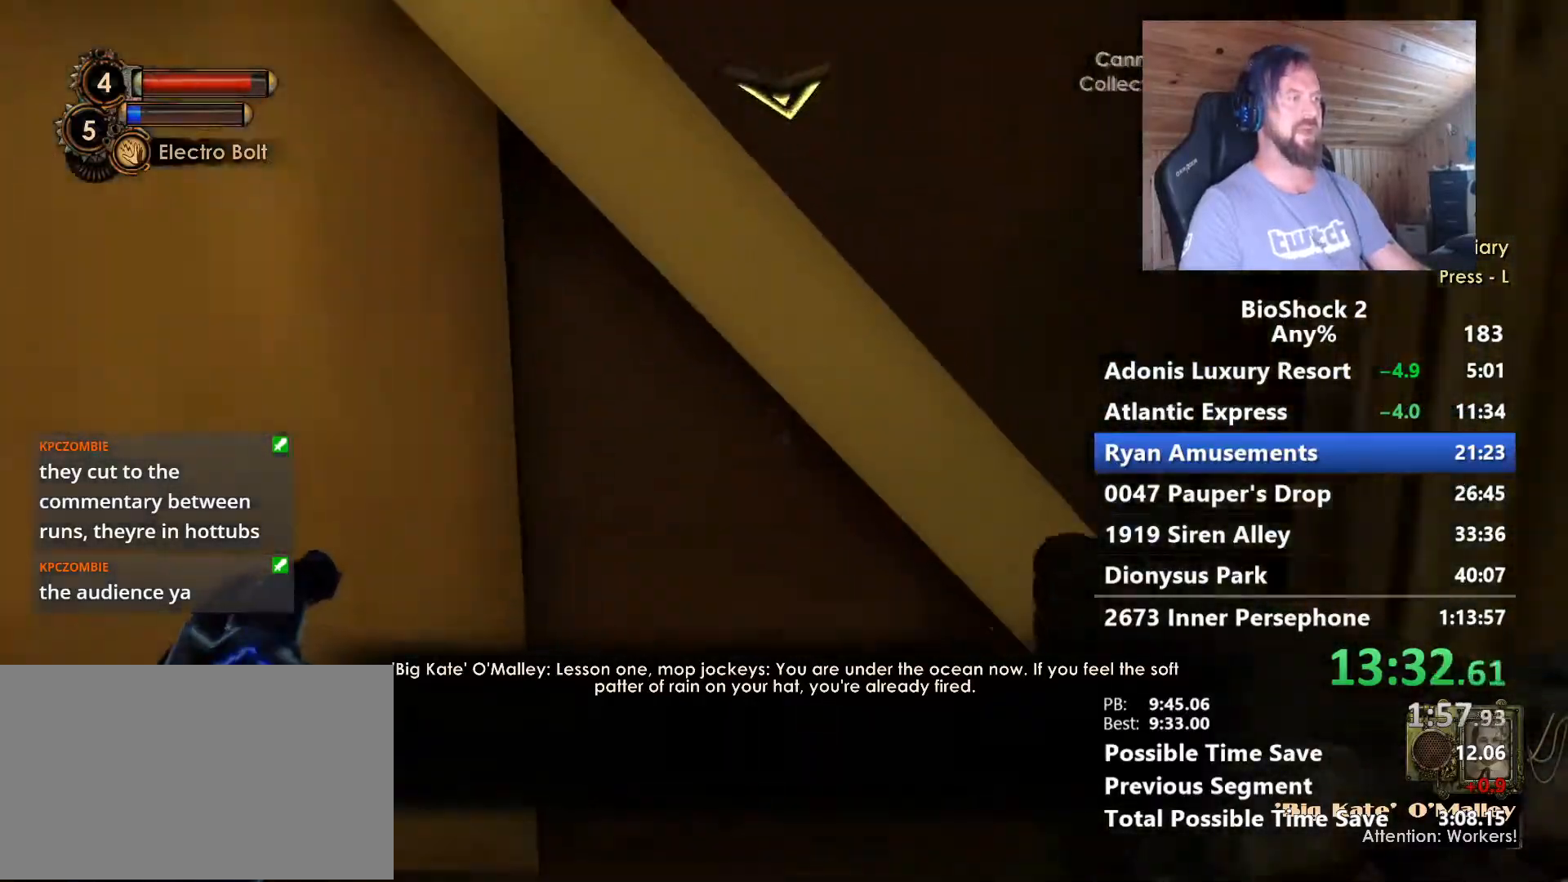
{"keys": ["w"], "mouse": [], "mouse_move": "still", "events": []}
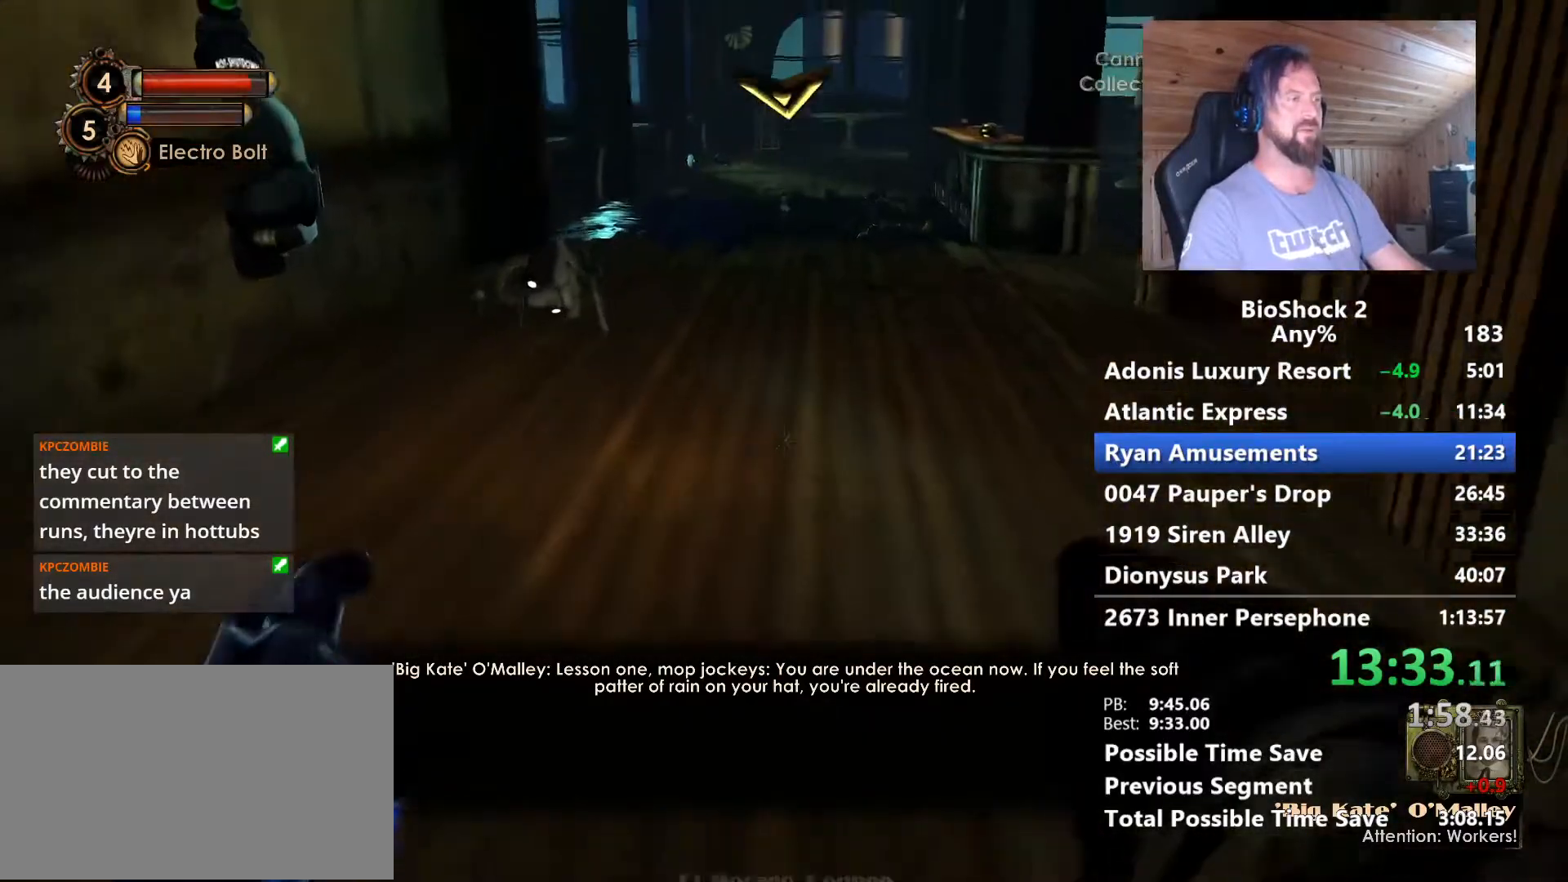
{"keys": ["w"], "mouse": [], "mouse_move": "still", "events": [[133, "a", "down"], [233, "a", "up"]]}
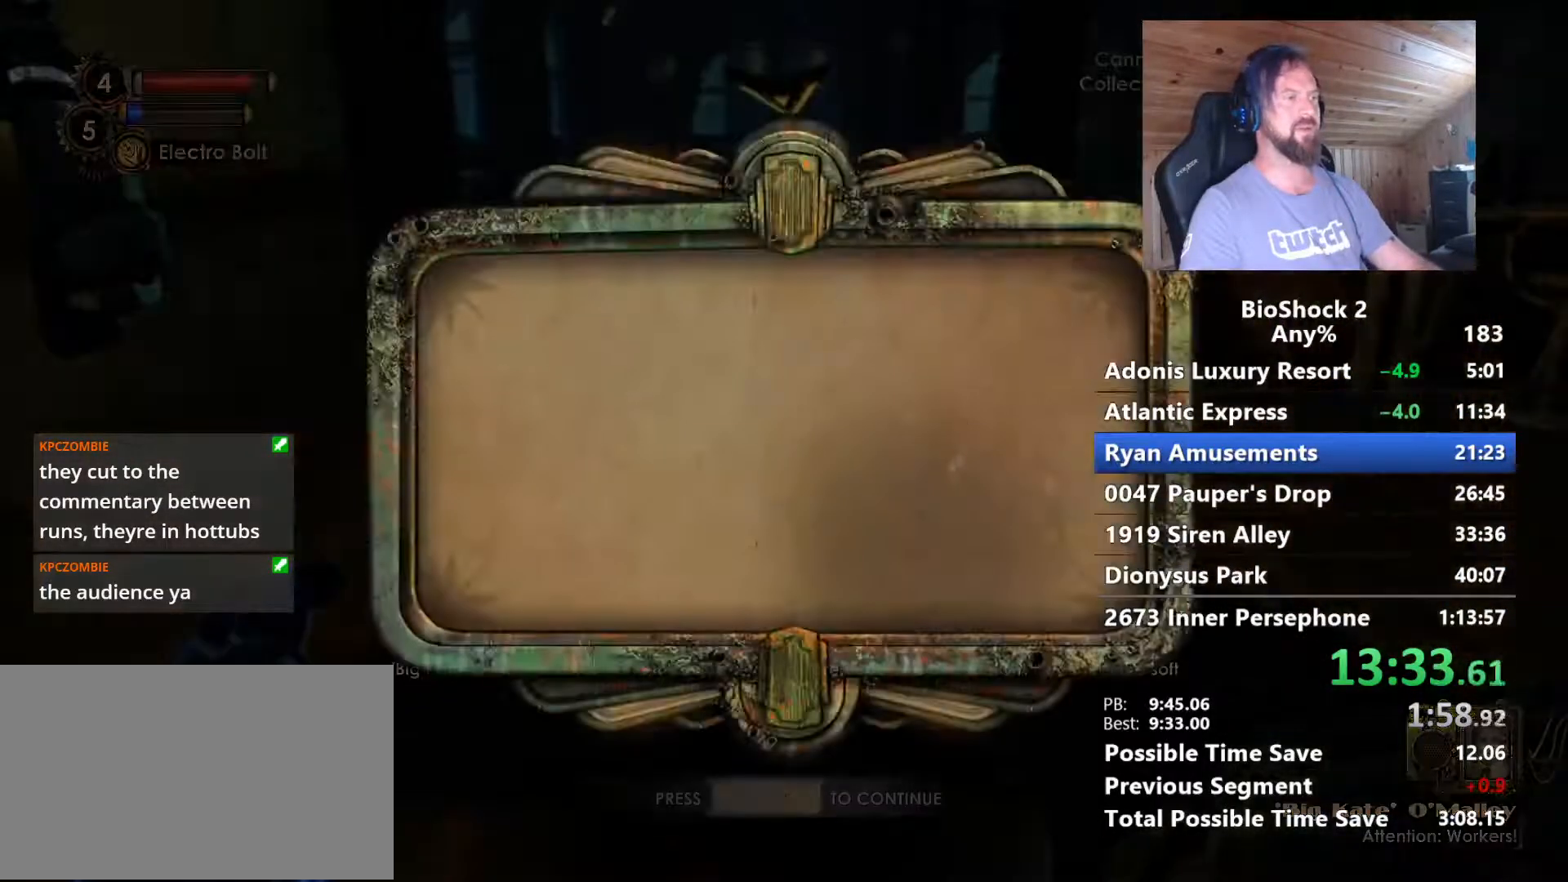
{"keys": ["space", "w"], "mouse": [], "mouse_move": "still", "events": [[400, "space", "down"]]}
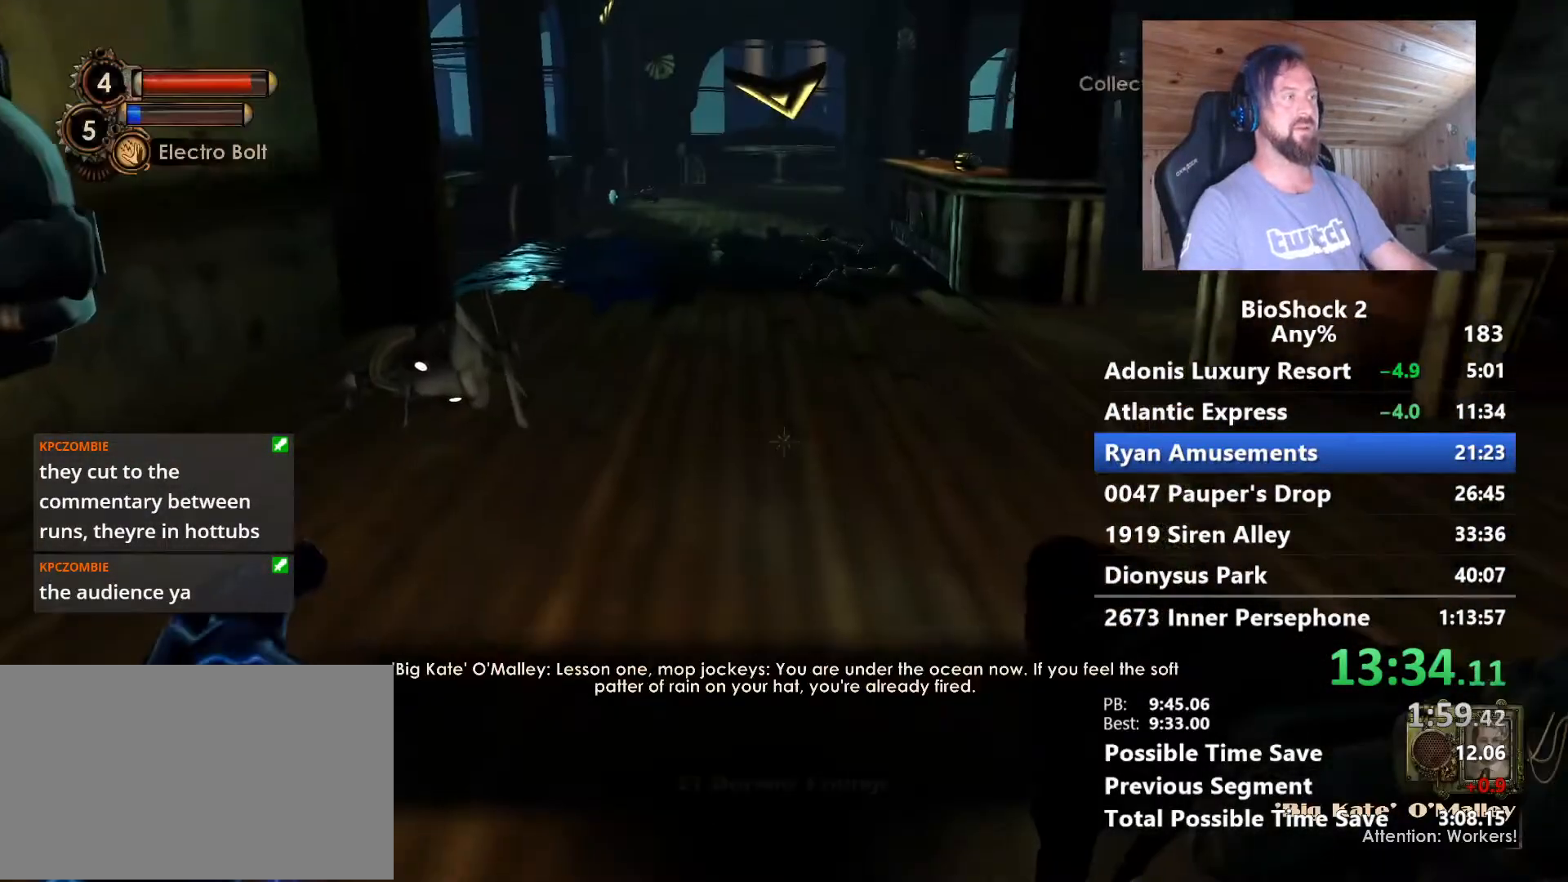
{"keys": ["w"], "mouse": [], "mouse_move": "right", "events": [[83, "space", "up"]]}
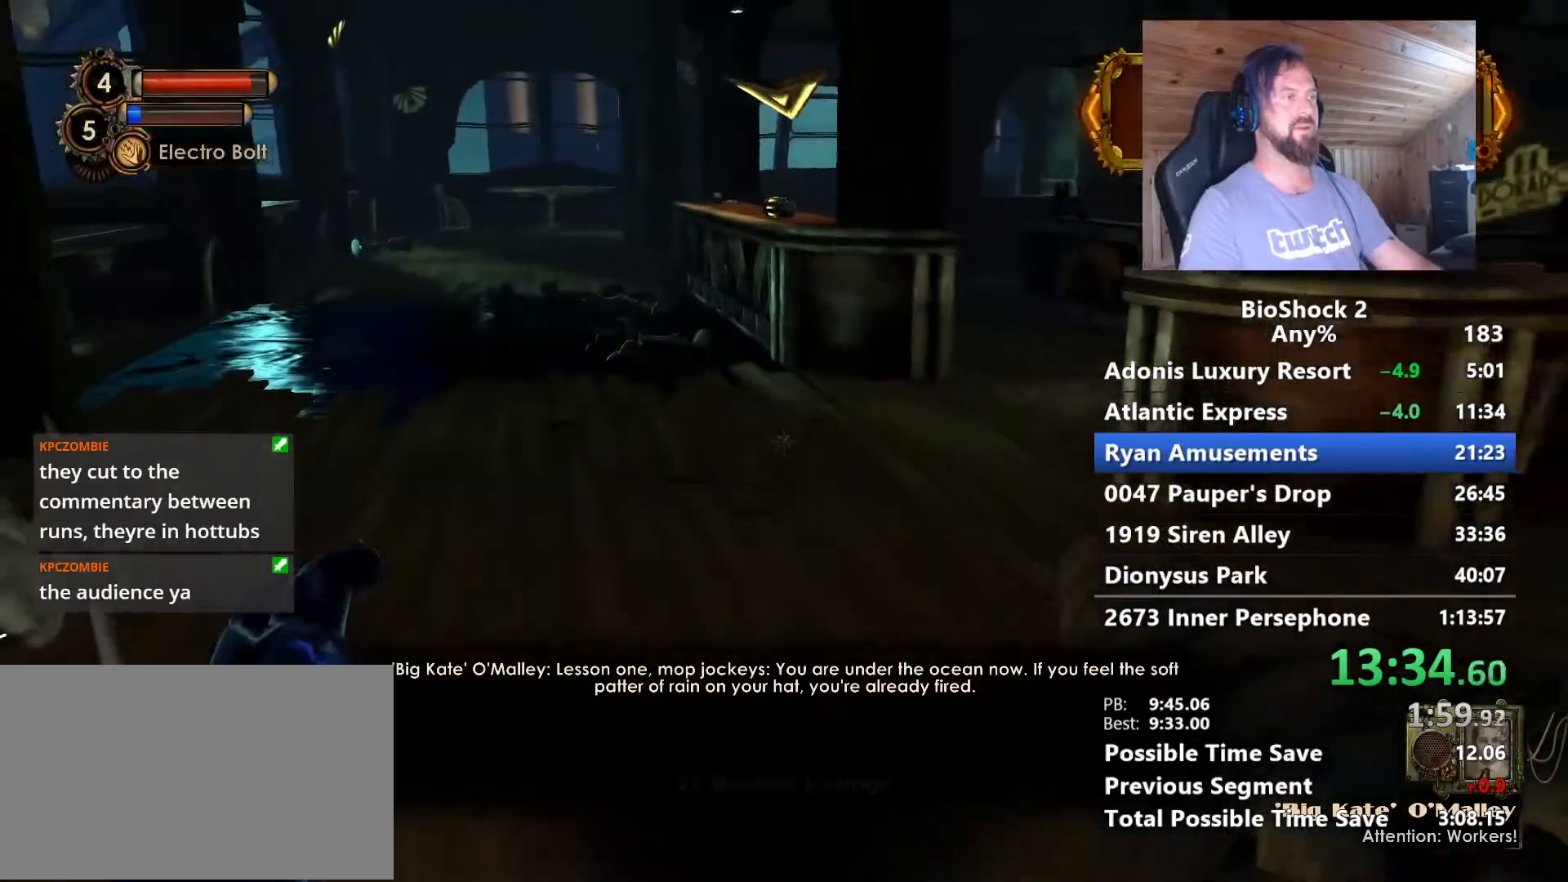
{"keys": ["a", "w"], "mouse": [], "mouse_move": "still", "events": [[283, "5", "down"], [333, "5", "up"], [467, "a", "down"]]}
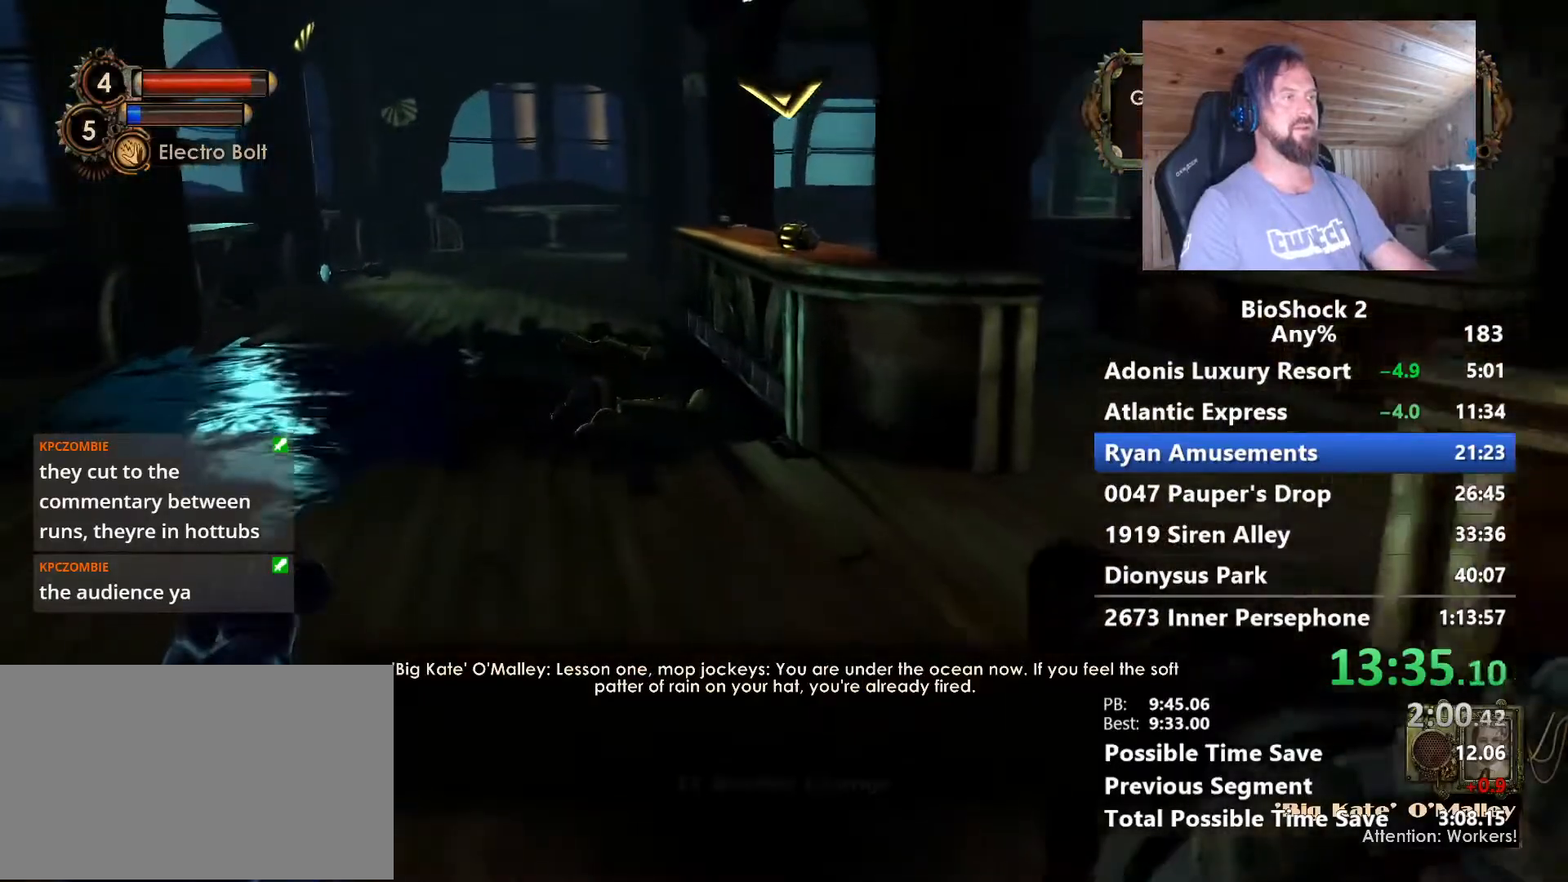
{"keys": ["w"], "mouse": [], "mouse_move": "right", "events": [[117, "a", "up"]]}
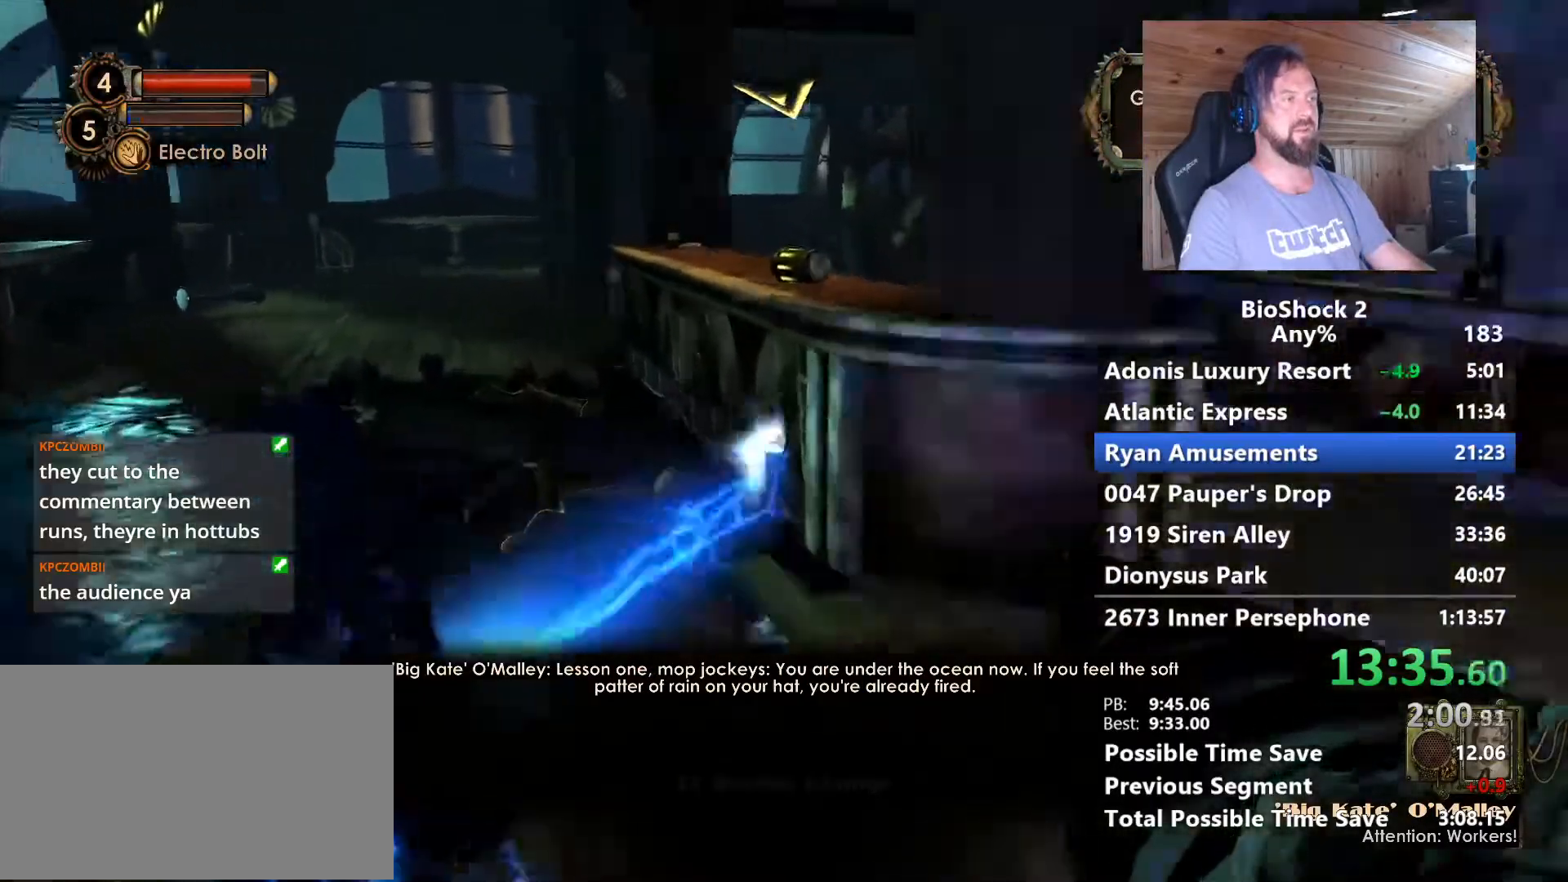
{"keys": ["w"], "mouse": [], "mouse_move": "still", "events": []}
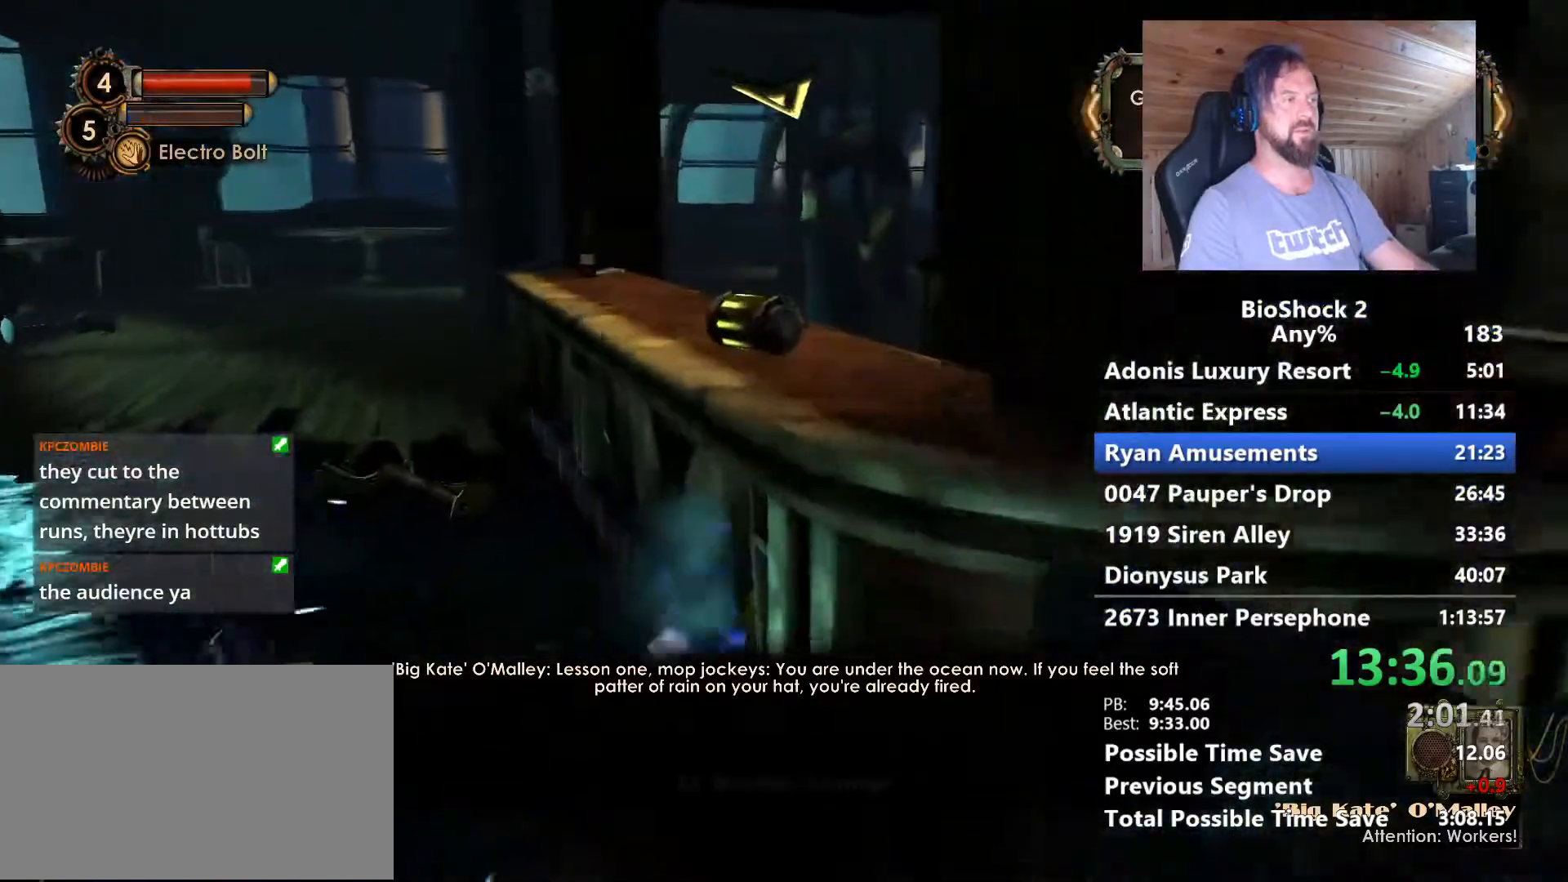
{"keys": ["a", "f", "w"], "mouse": [], "mouse_move": "right", "events": [[50, "4", "down"], [150, "4", "up"], [150, "a", "down"], [417, "f", "down"]]}
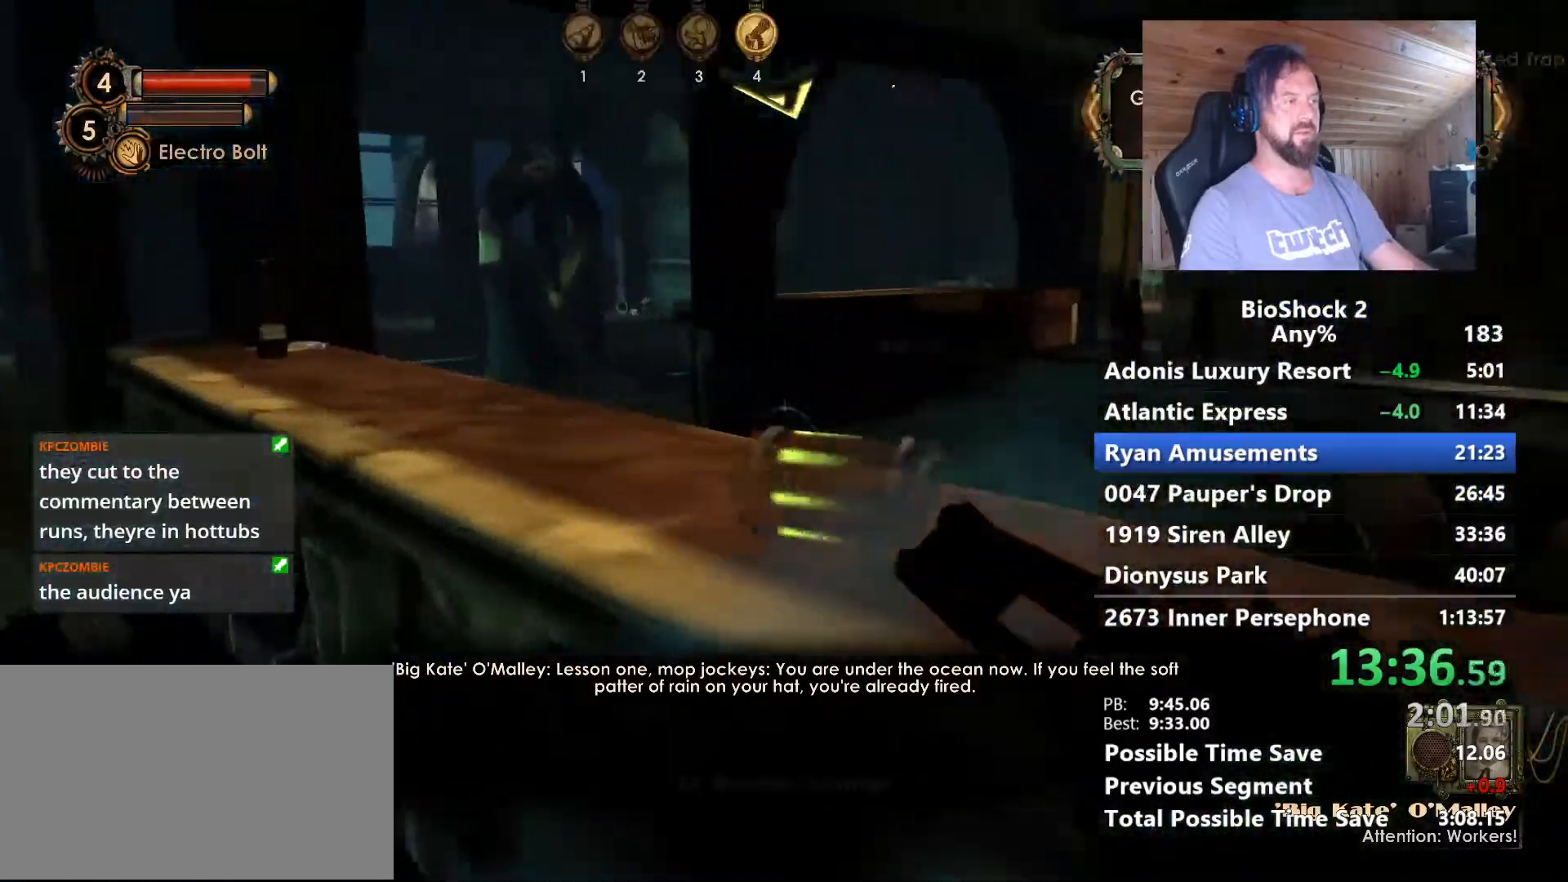
{"keys": ["a", "w"], "mouse": [], "mouse_move": "left", "events": [[17, "f", "up"], [117, "f", "down"], [250, "f", "up"]]}
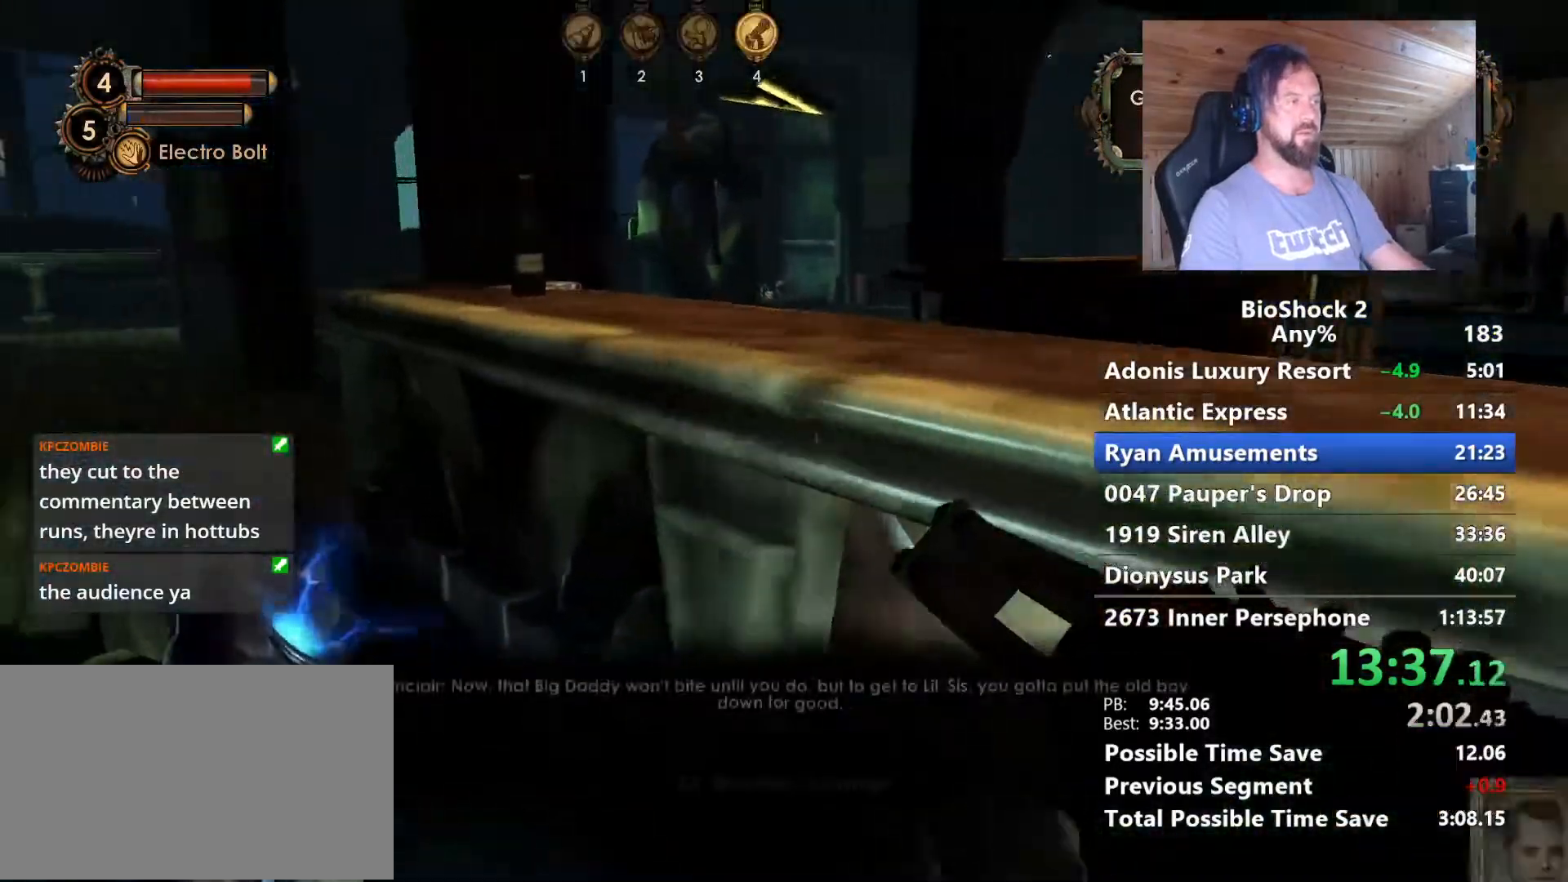
{"keys": ["w"], "mouse": [], "mouse_move": "right", "events": [[350, "a", "up"]]}
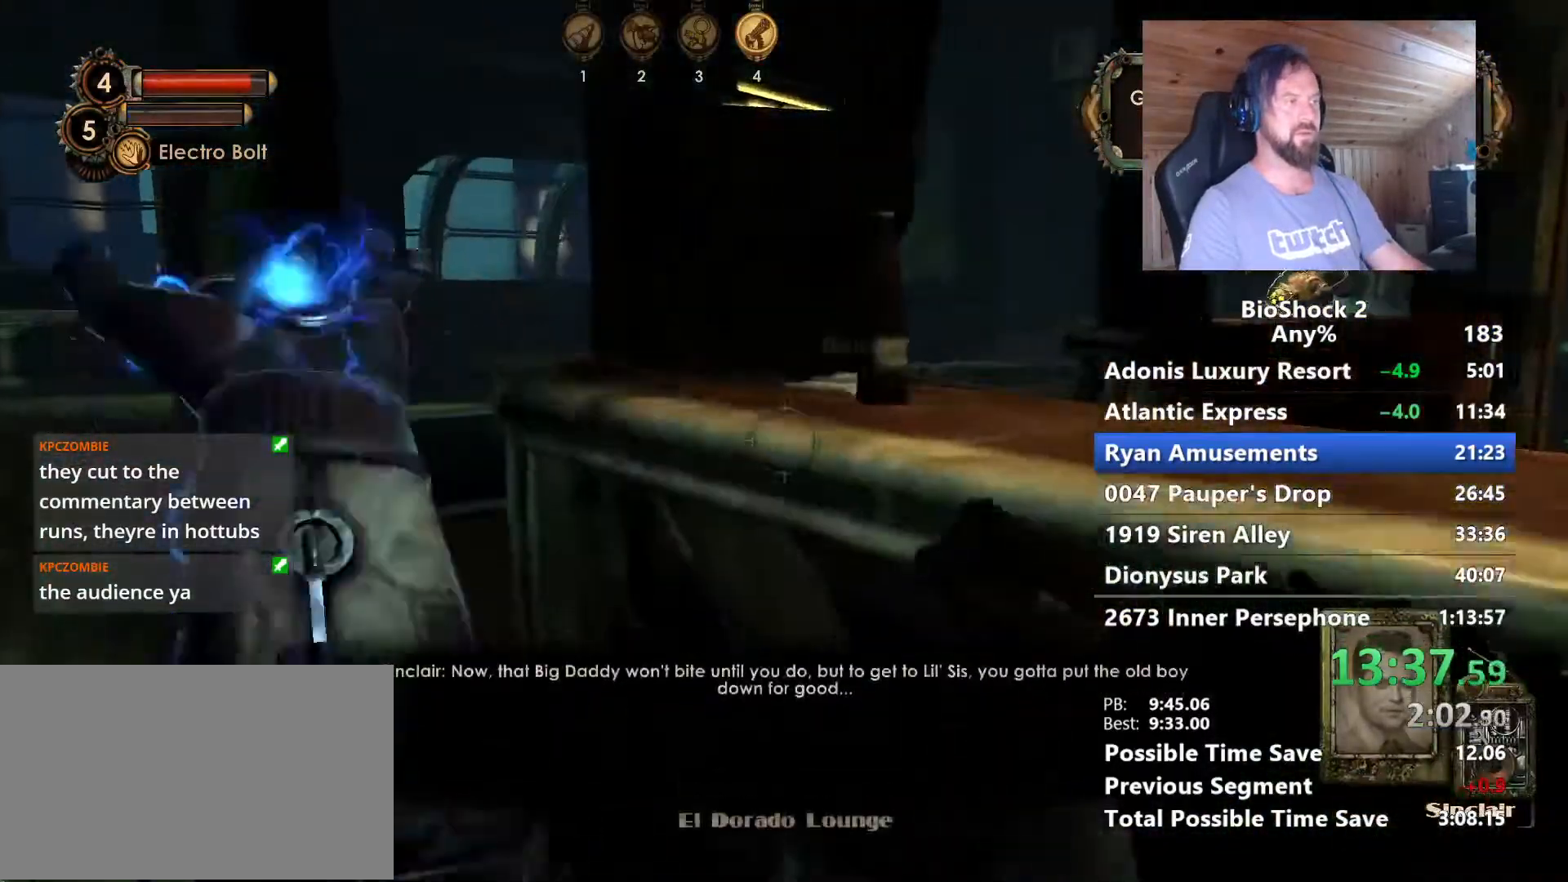
{"keys": ["a", "w"], "mouse": [], "mouse_move": "still", "events": [[50, "a", "down"], [100, "a", "up"], [183, "a", "down"], [367, "f", "down"], [467, "f", "up"]]}
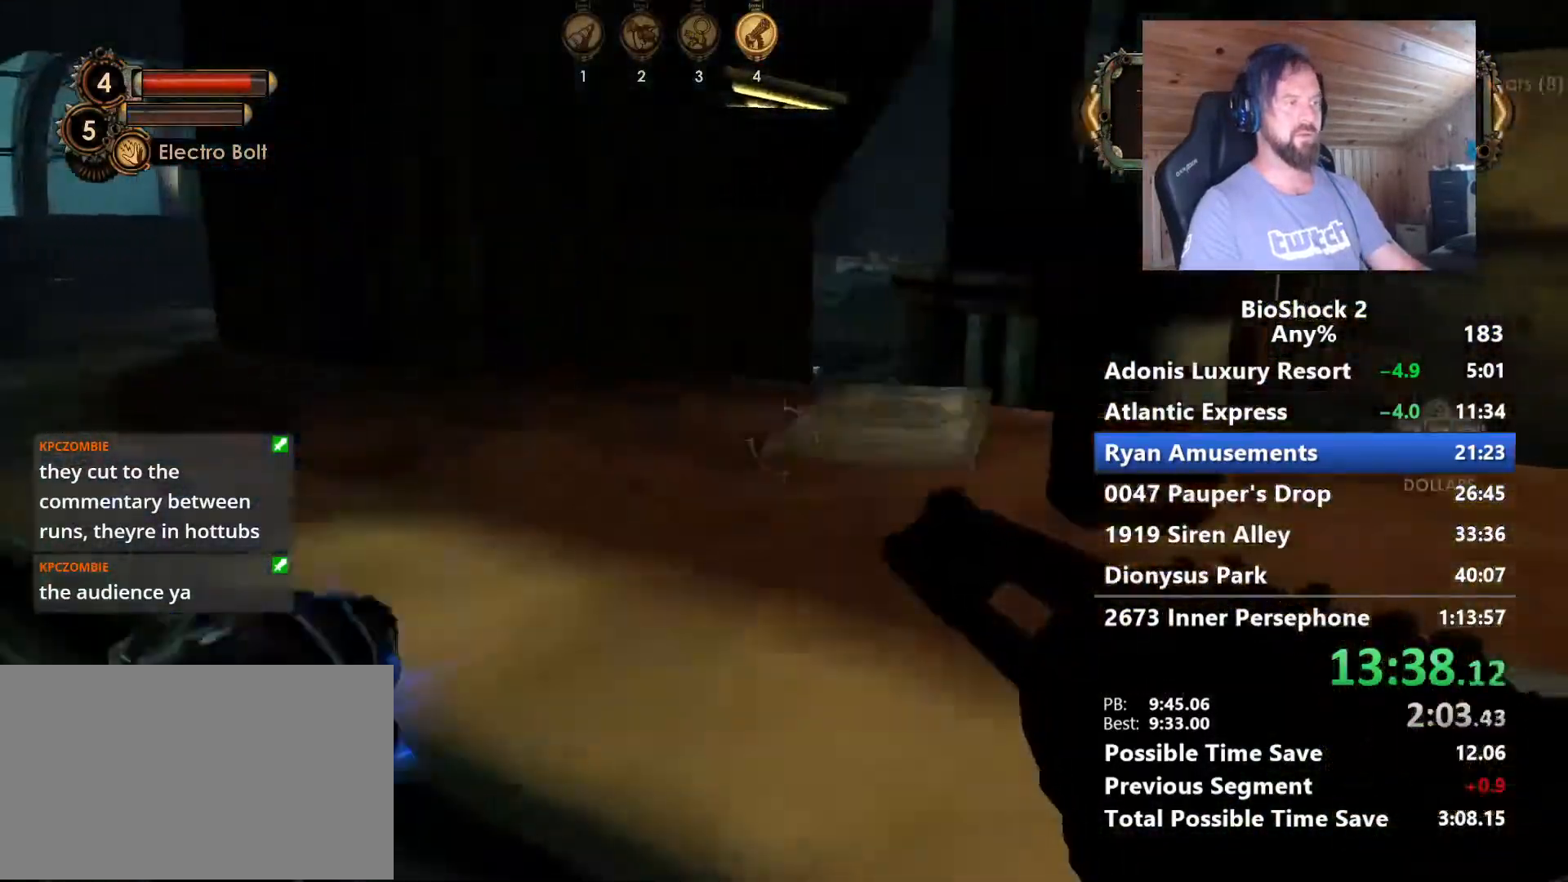
{"keys": ["a", "w"], "mouse": [], "mouse_move": "left", "events": [[100, "f", "down"], [200, "f", "up"], [300, "f", "down"], [300, "w", "up"], [383, "f", "up"], [483, "w", "down"]]}
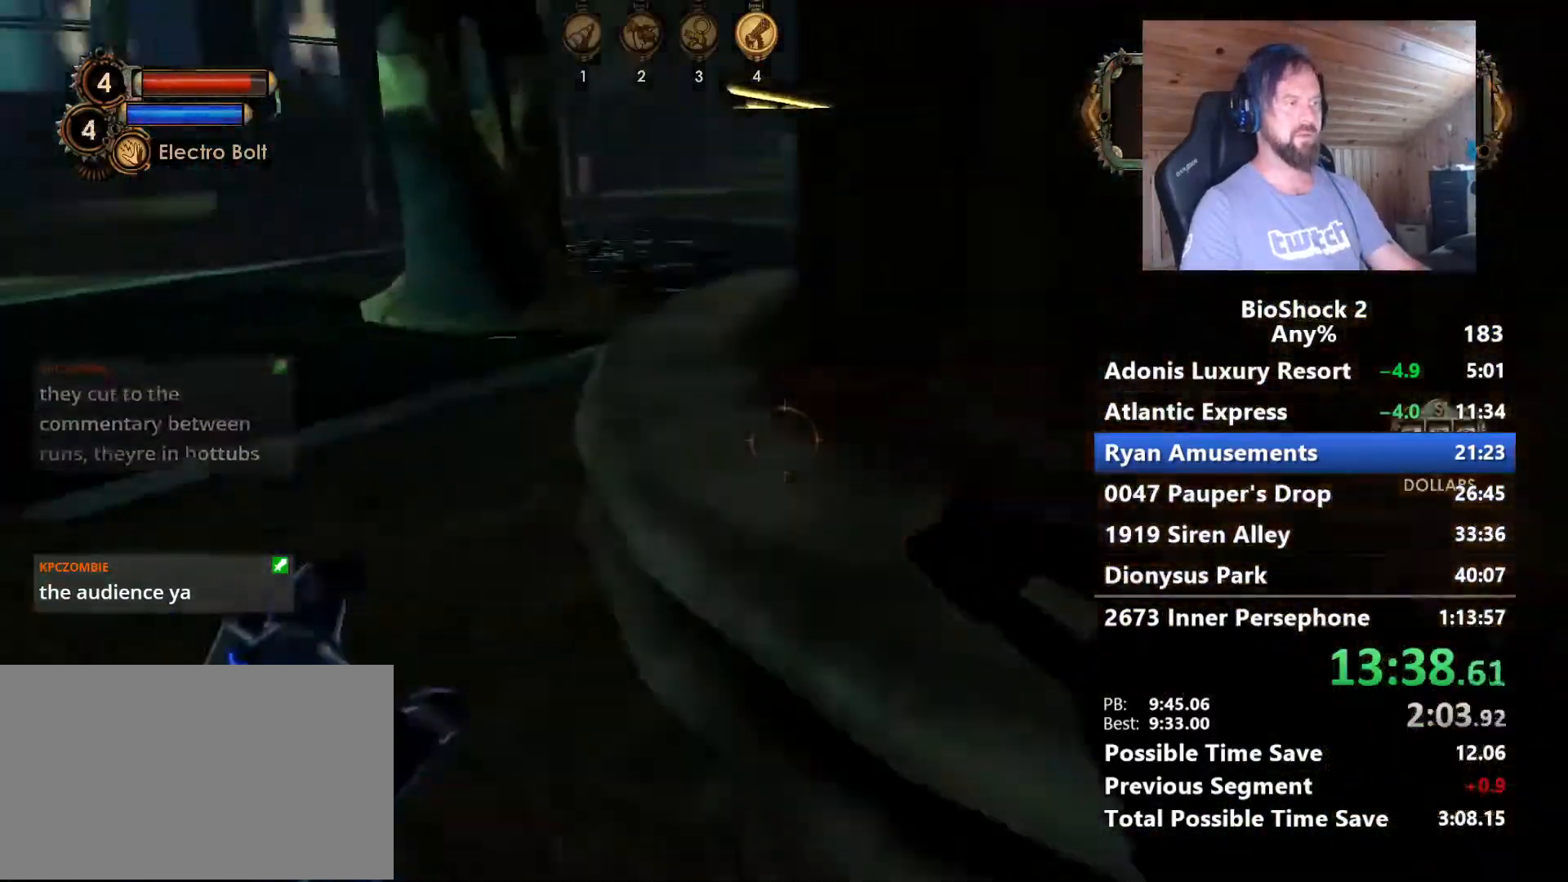
{"keys": ["w"], "mouse": [], "mouse_move": "right", "events": [[217, "a", "up"], [317, "q", "down"], [450, "q", "up"]]}
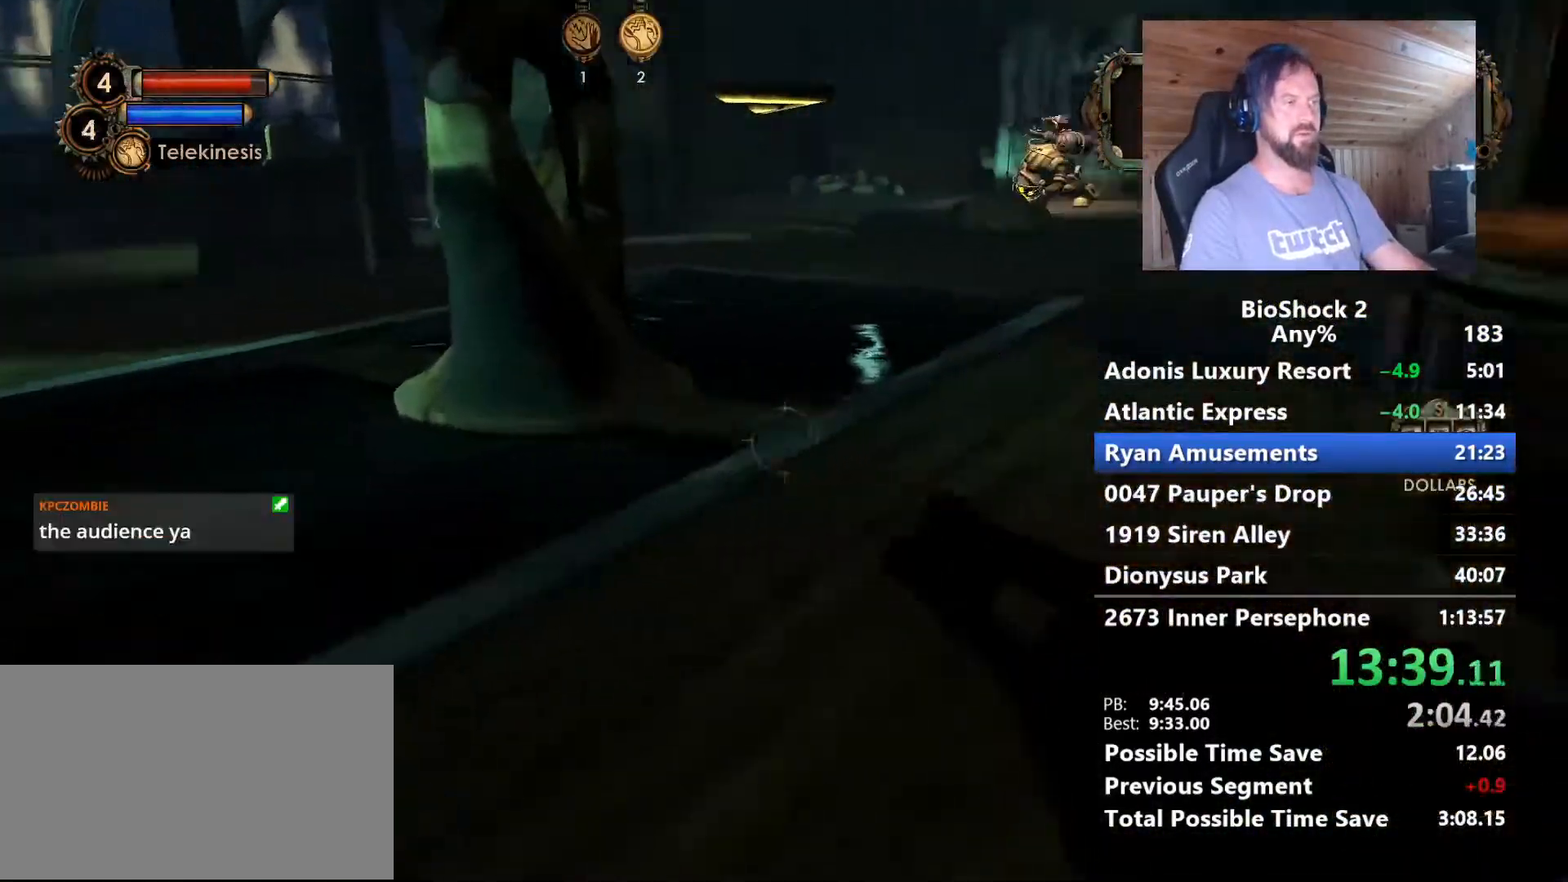
{"keys": ["a", "w"], "mouse": [], "mouse_move": "right", "events": [[133, "a", "down"], [333, "a", "up"], [417, "a", "down"]]}
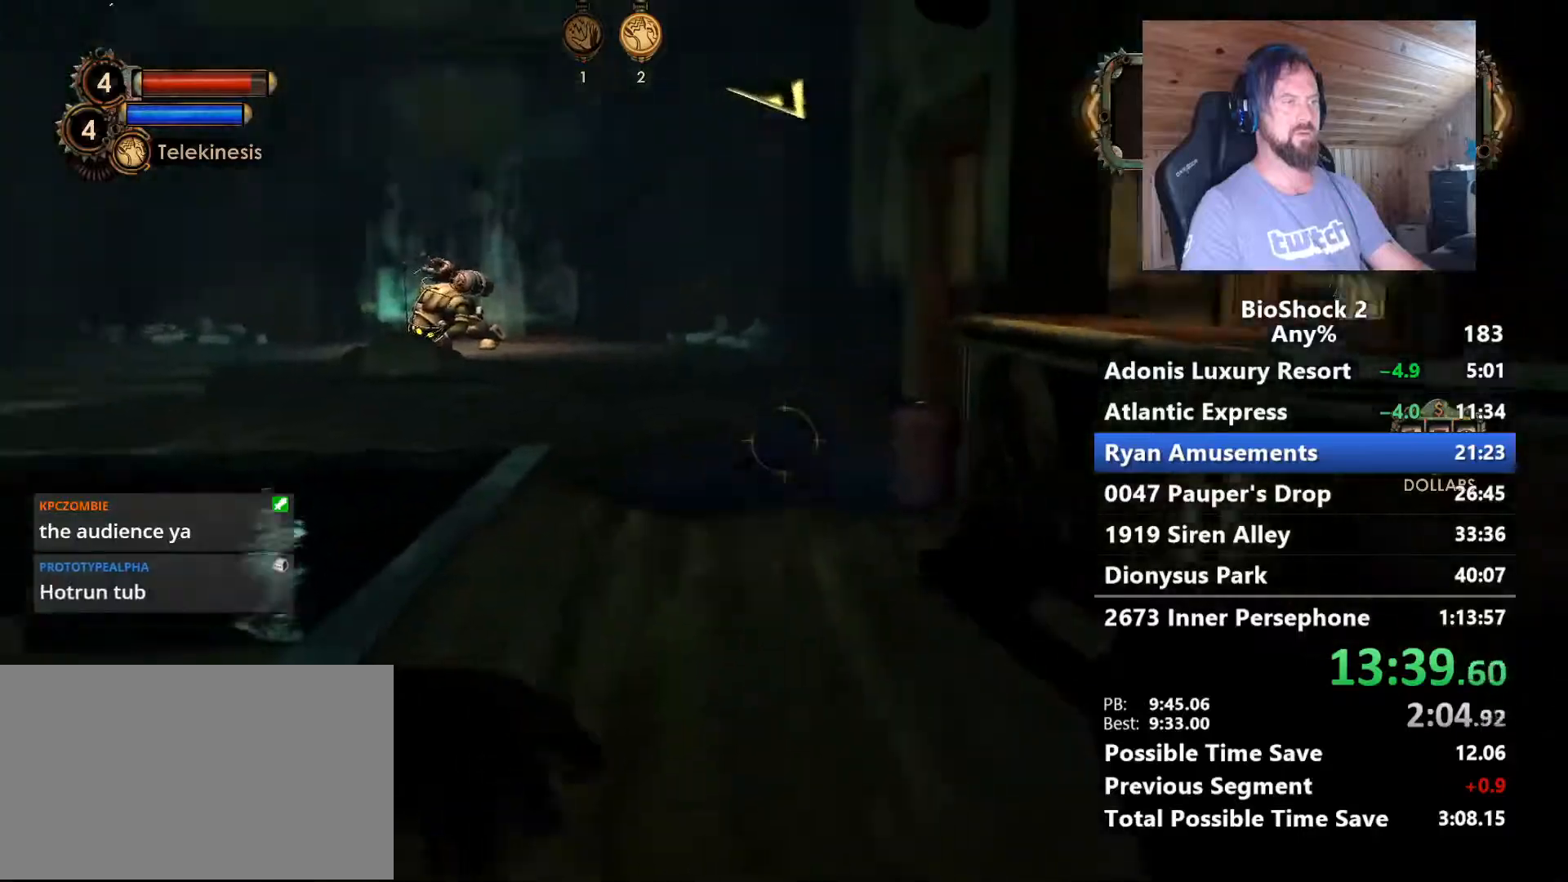
{"keys": ["w"], "mouse": [], "mouse_move": "still", "events": [[117, "a", "up"], [250, "a", "down"], [400, "a", "up"]]}
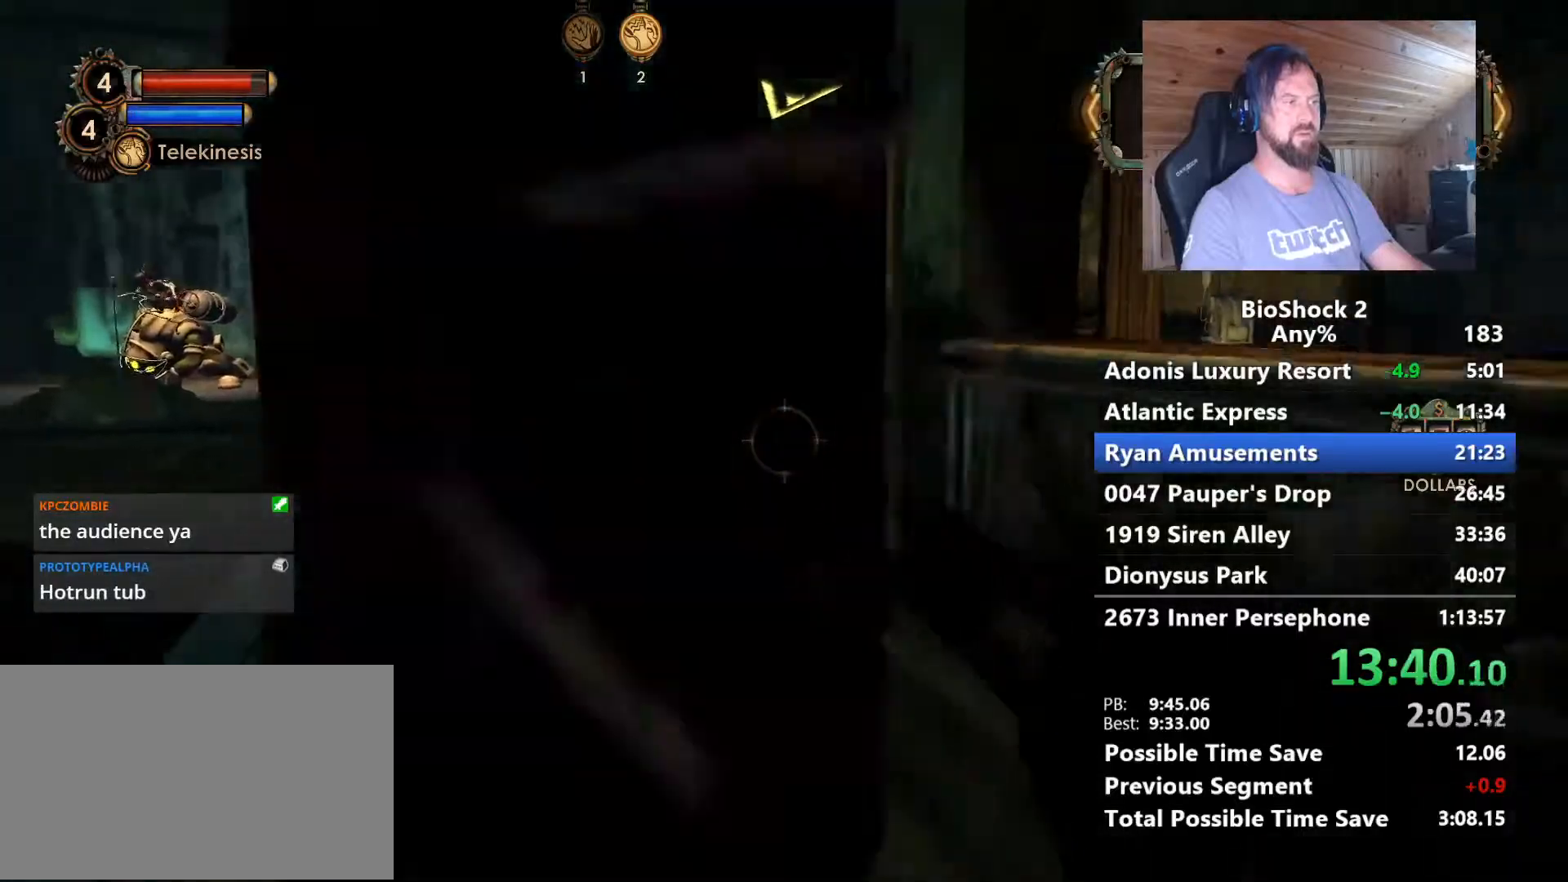
{"keys": ["w"], "mouse": [], "mouse_move": "left", "events": []}